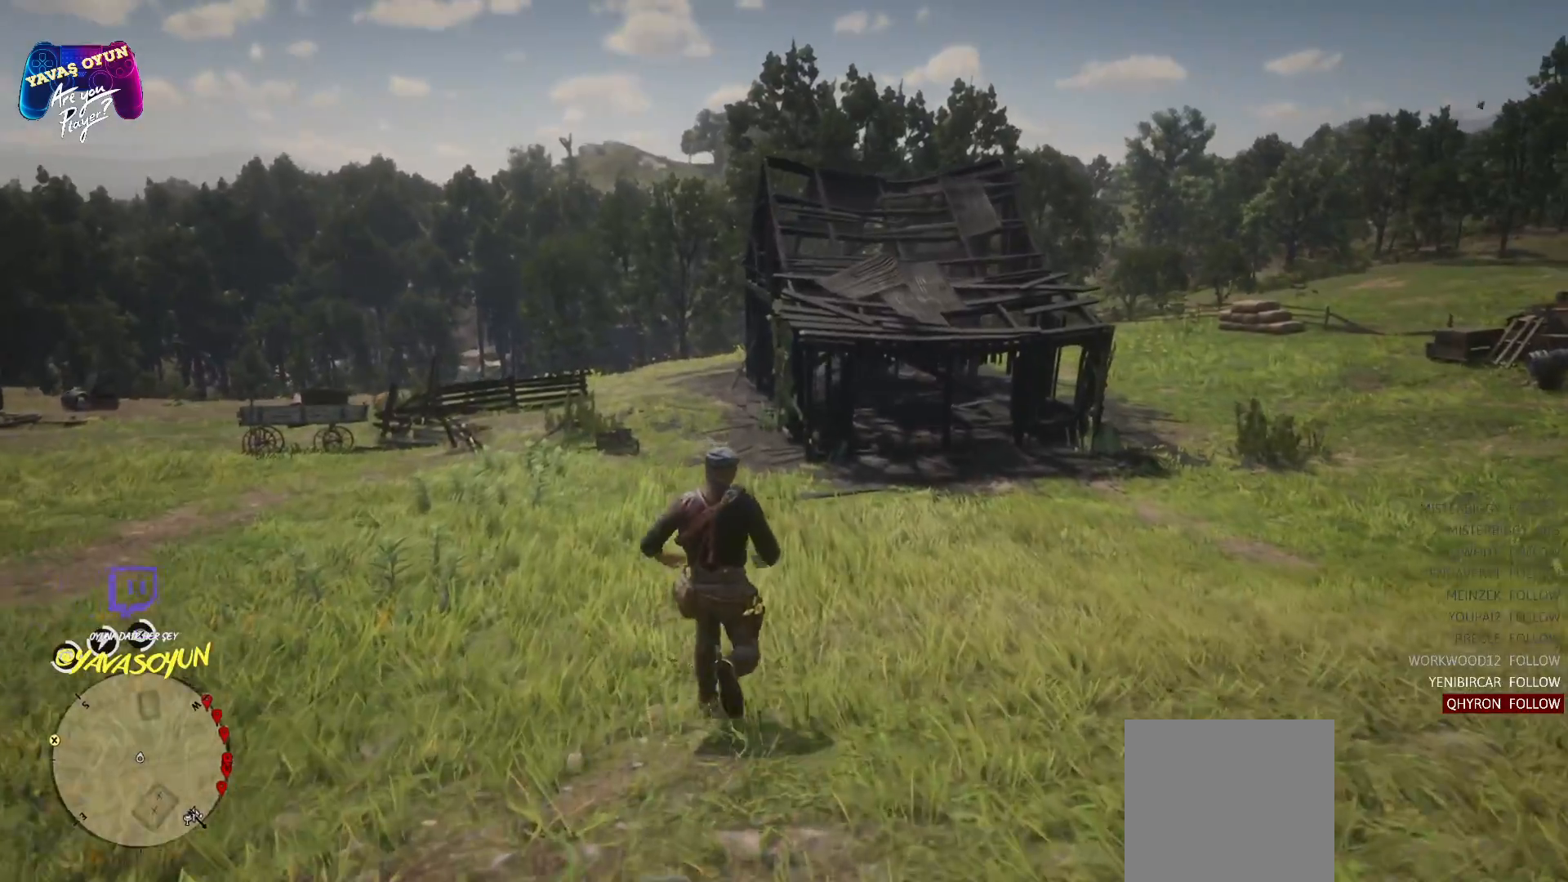
Gameplay with a controller (Xbox layout); each line is a JSON object with the inputs held at the frame after it. "events" lists button and stick changes between this image and that frame as [ms after this image, input, new state], when the widget could be followed in between.
{"buttons": ["A"], "left_stick": "up", "right_stick": "center", "events": []}
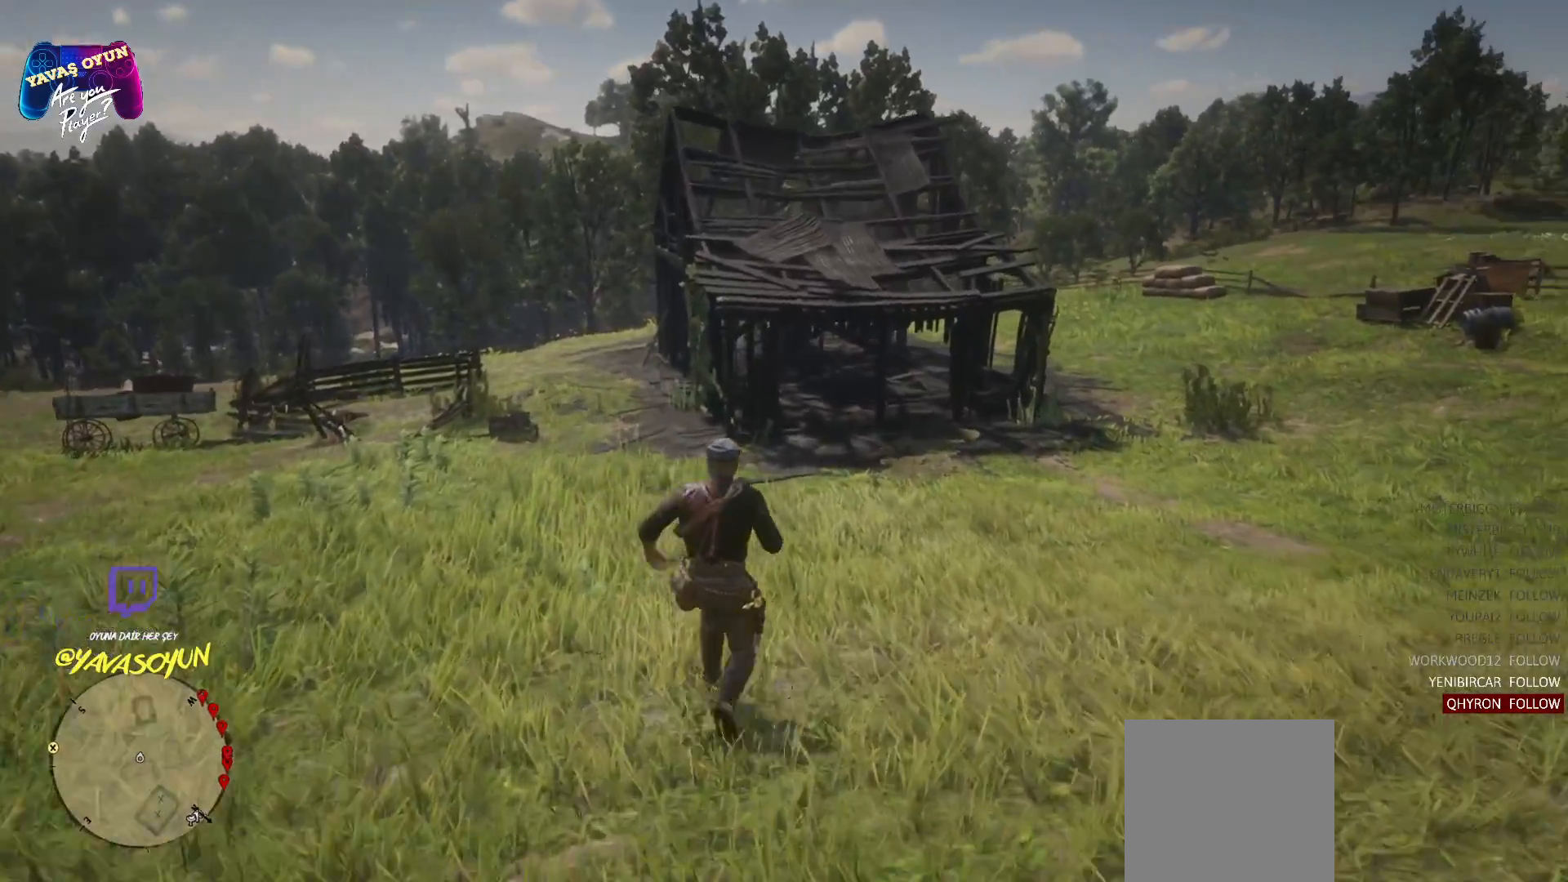
{"buttons": ["A"], "left_stick": "up", "right_stick": "center", "events": []}
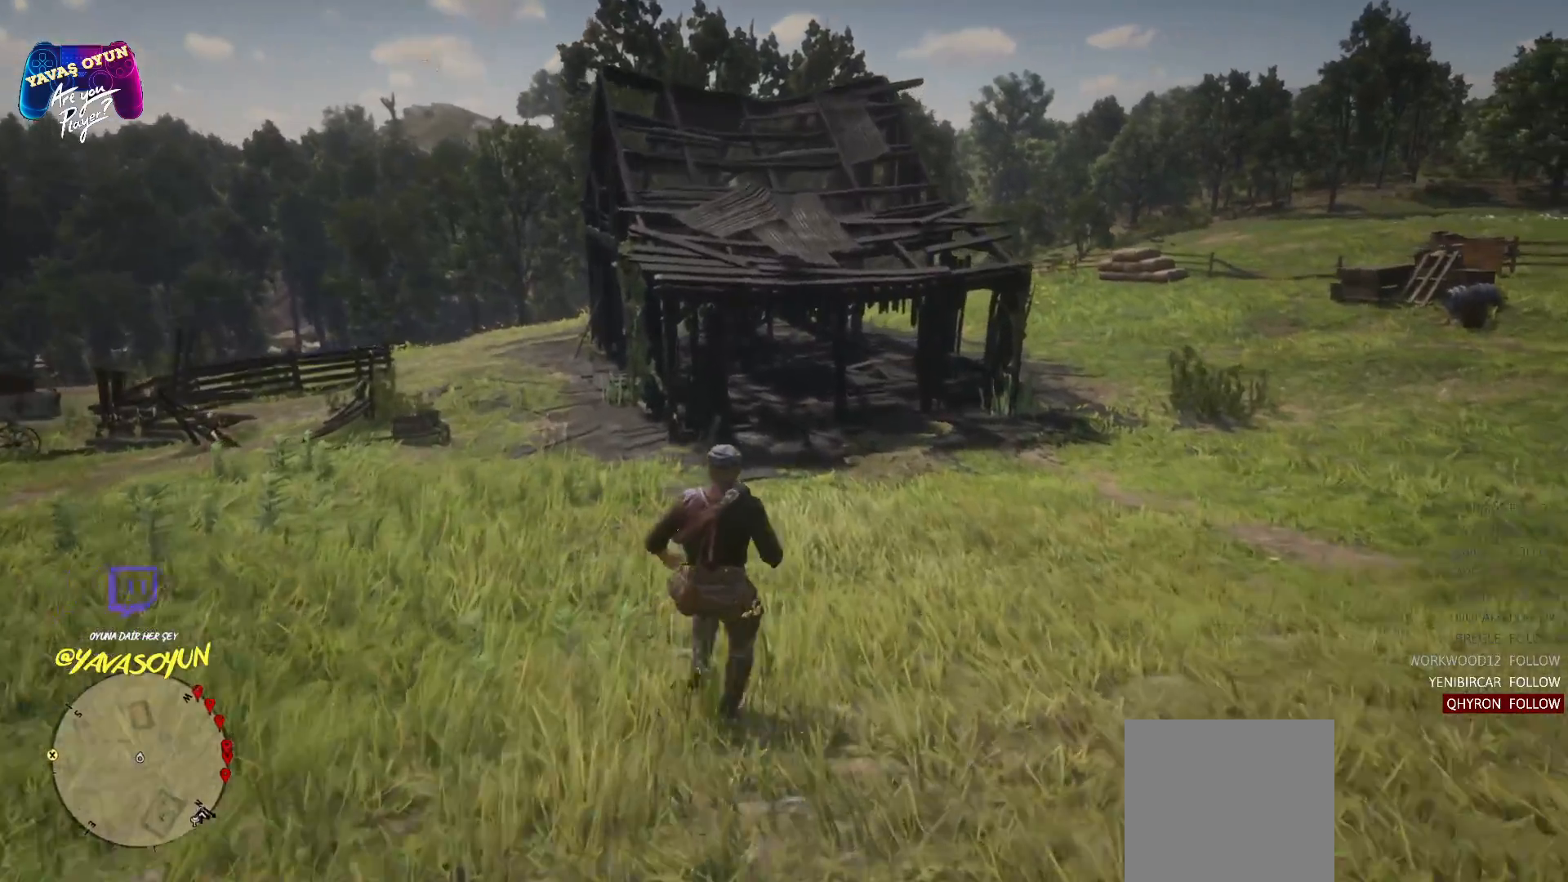
{"buttons": ["A"], "left_stick": "up", "right_stick": "center", "events": []}
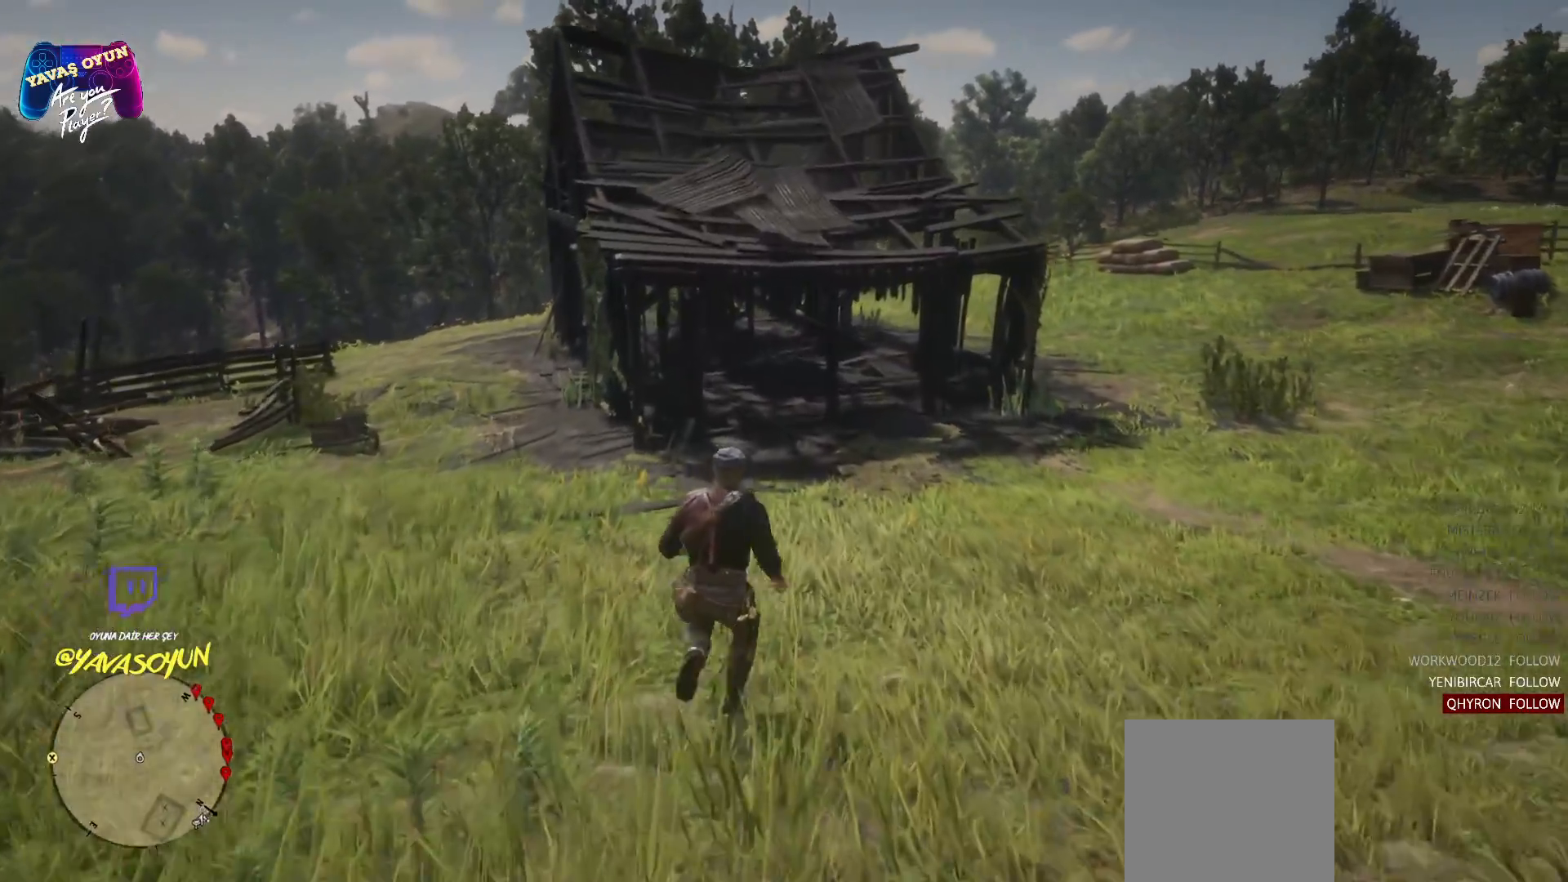
{"buttons": ["A"], "left_stick": "up", "right_stick": "center", "events": []}
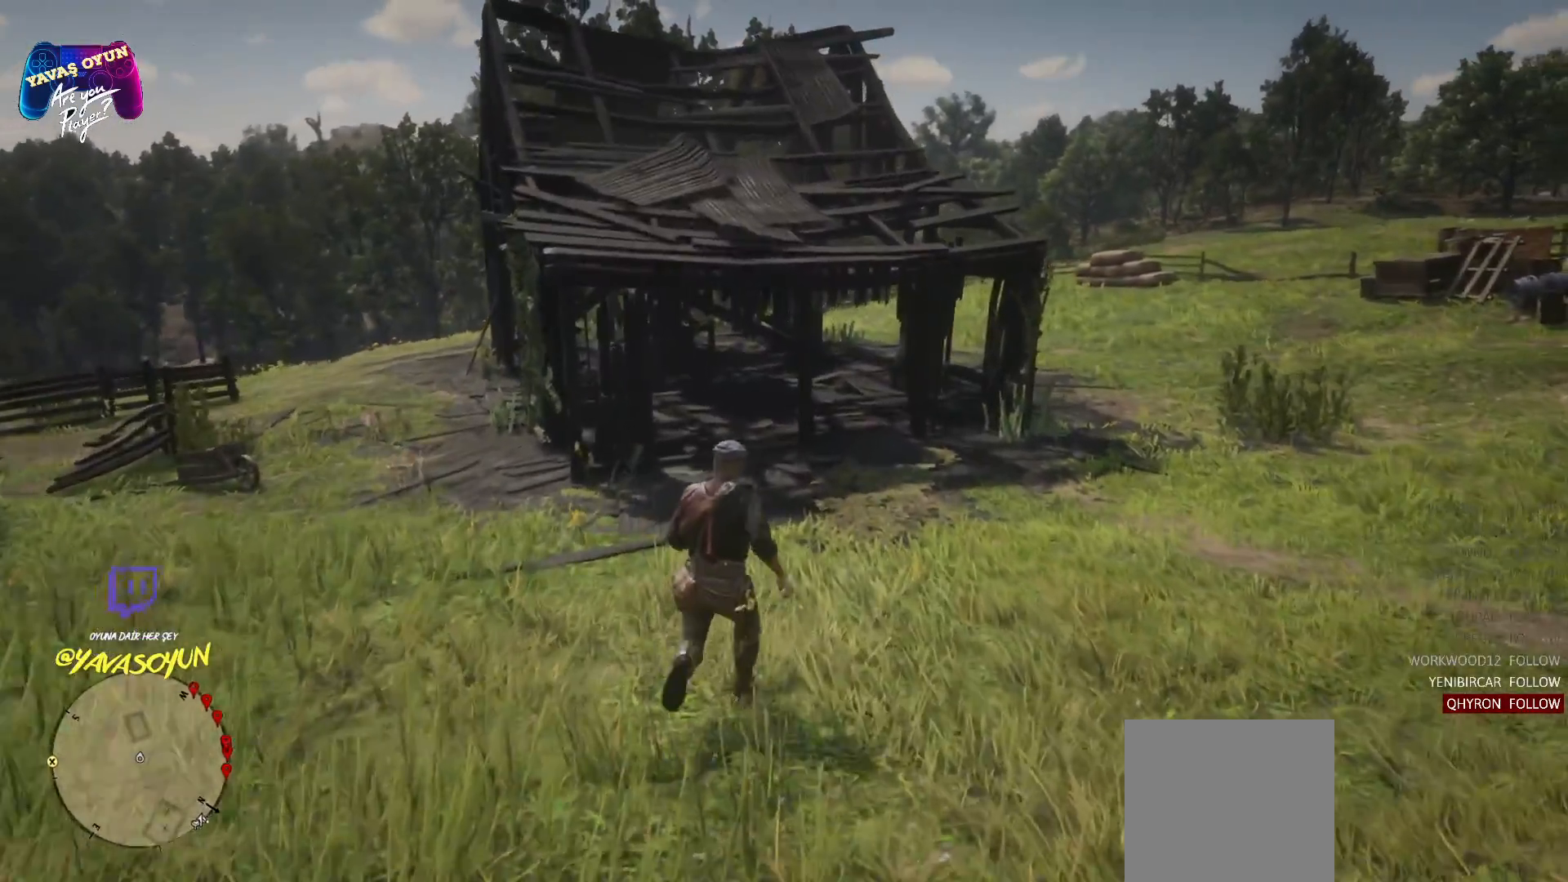
{"buttons": ["A"], "left_stick": "up", "right_stick": "center", "events": []}
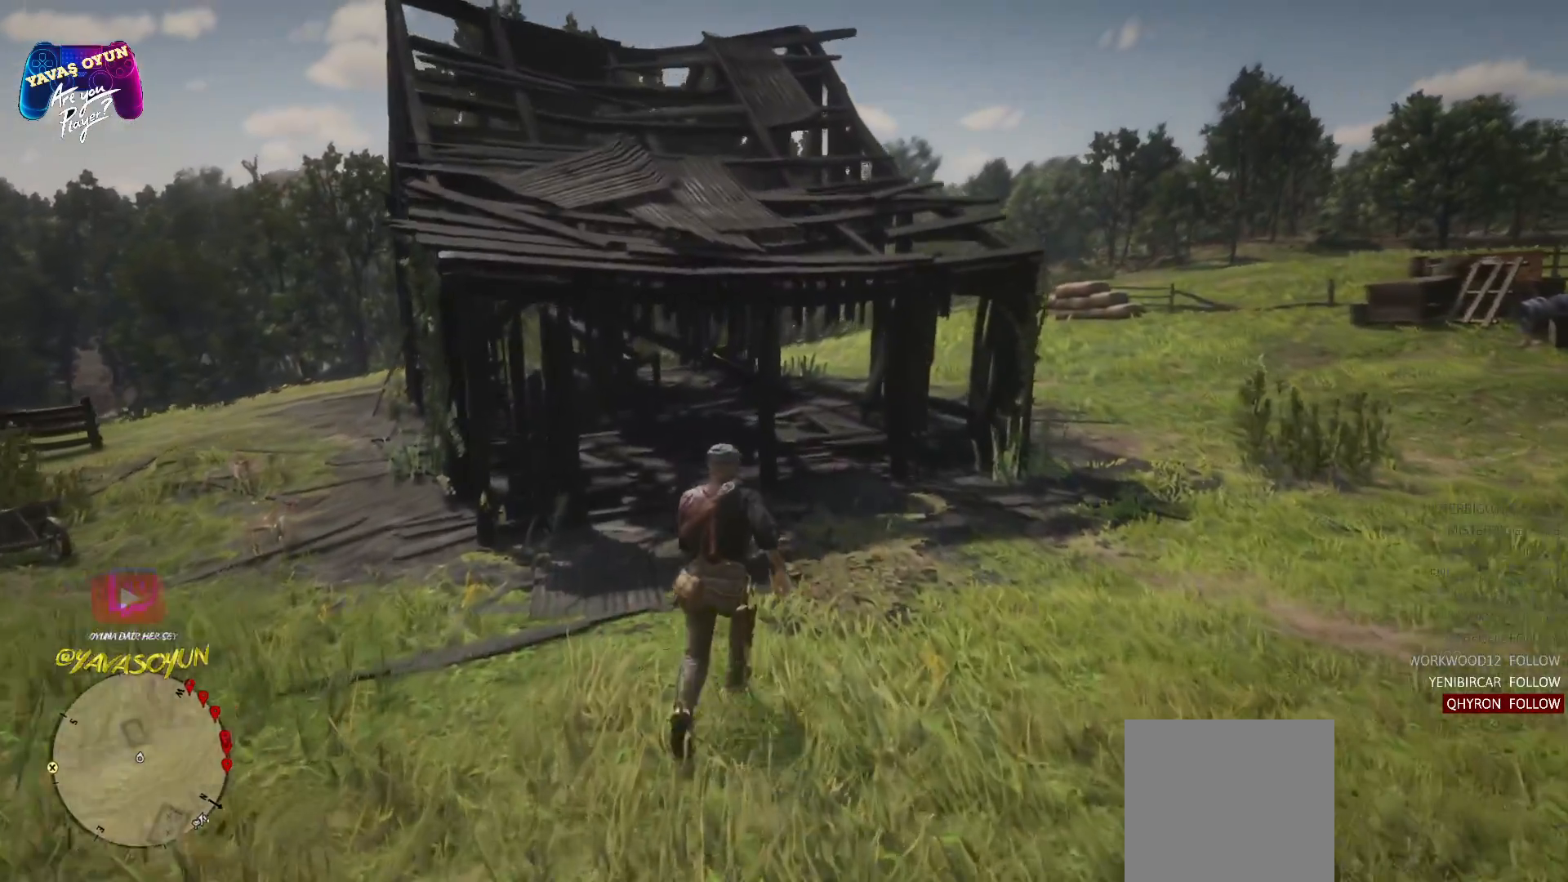
{"buttons": ["A"], "left_stick": "up", "right_stick": "center", "events": []}
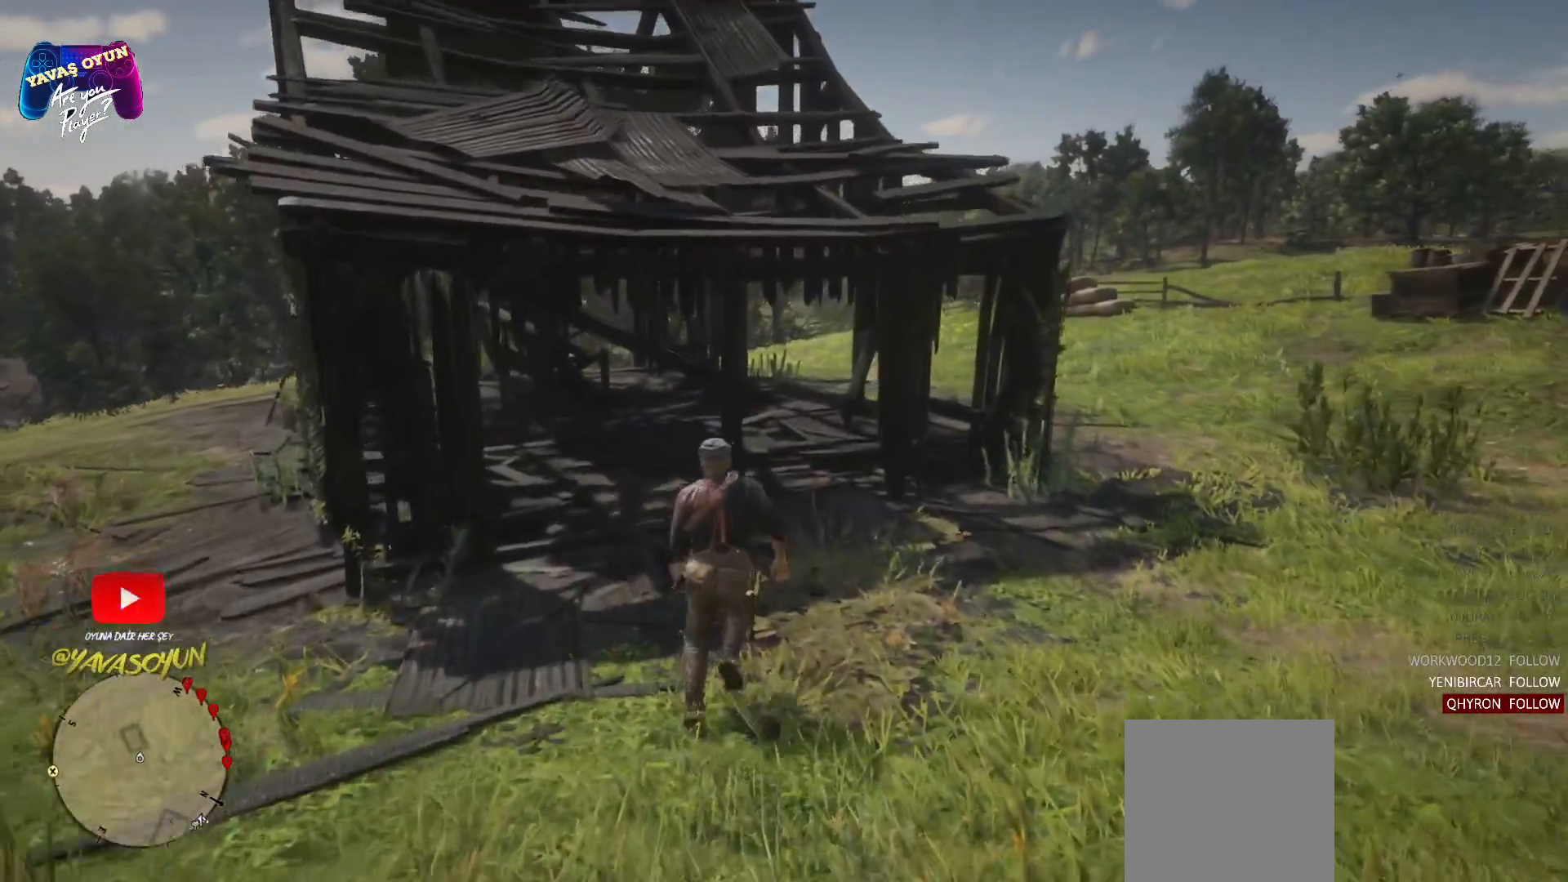
{"buttons": [], "left_stick": "center", "right_stick": "right", "events": [[200, "A", "up"], [333, "right_stick", "right"], [483, "left_stick", "center"]]}
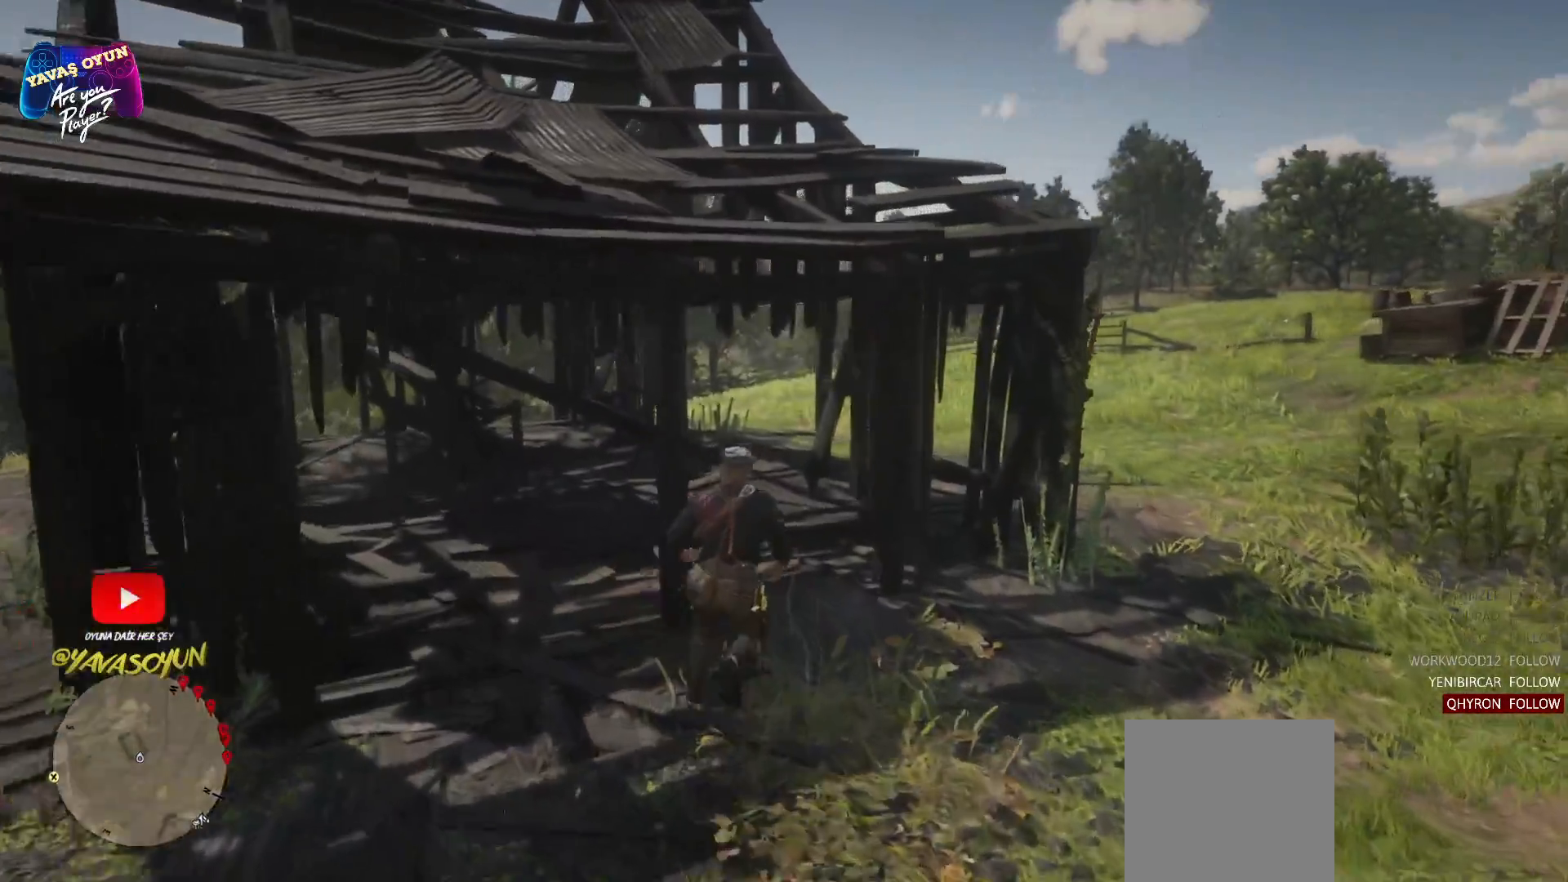
{"buttons": [], "left_stick": "center", "right_stick": "up-right", "events": [[467, "right_stick", "up-right"]]}
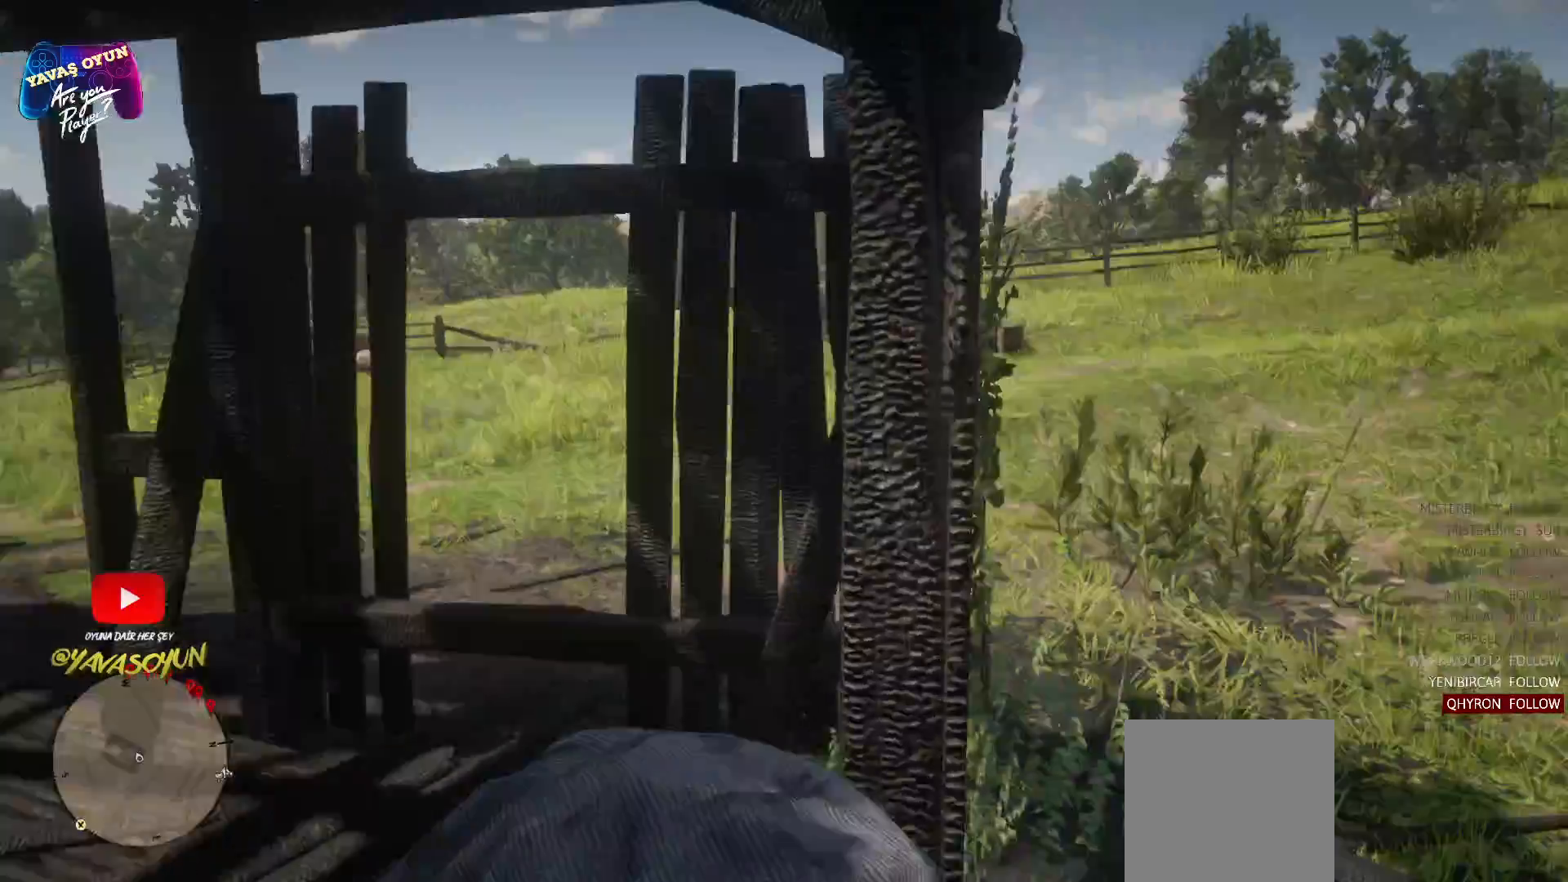
{"buttons": [], "left_stick": "center", "right_stick": "center", "events": [[367, "right_stick", "center"]]}
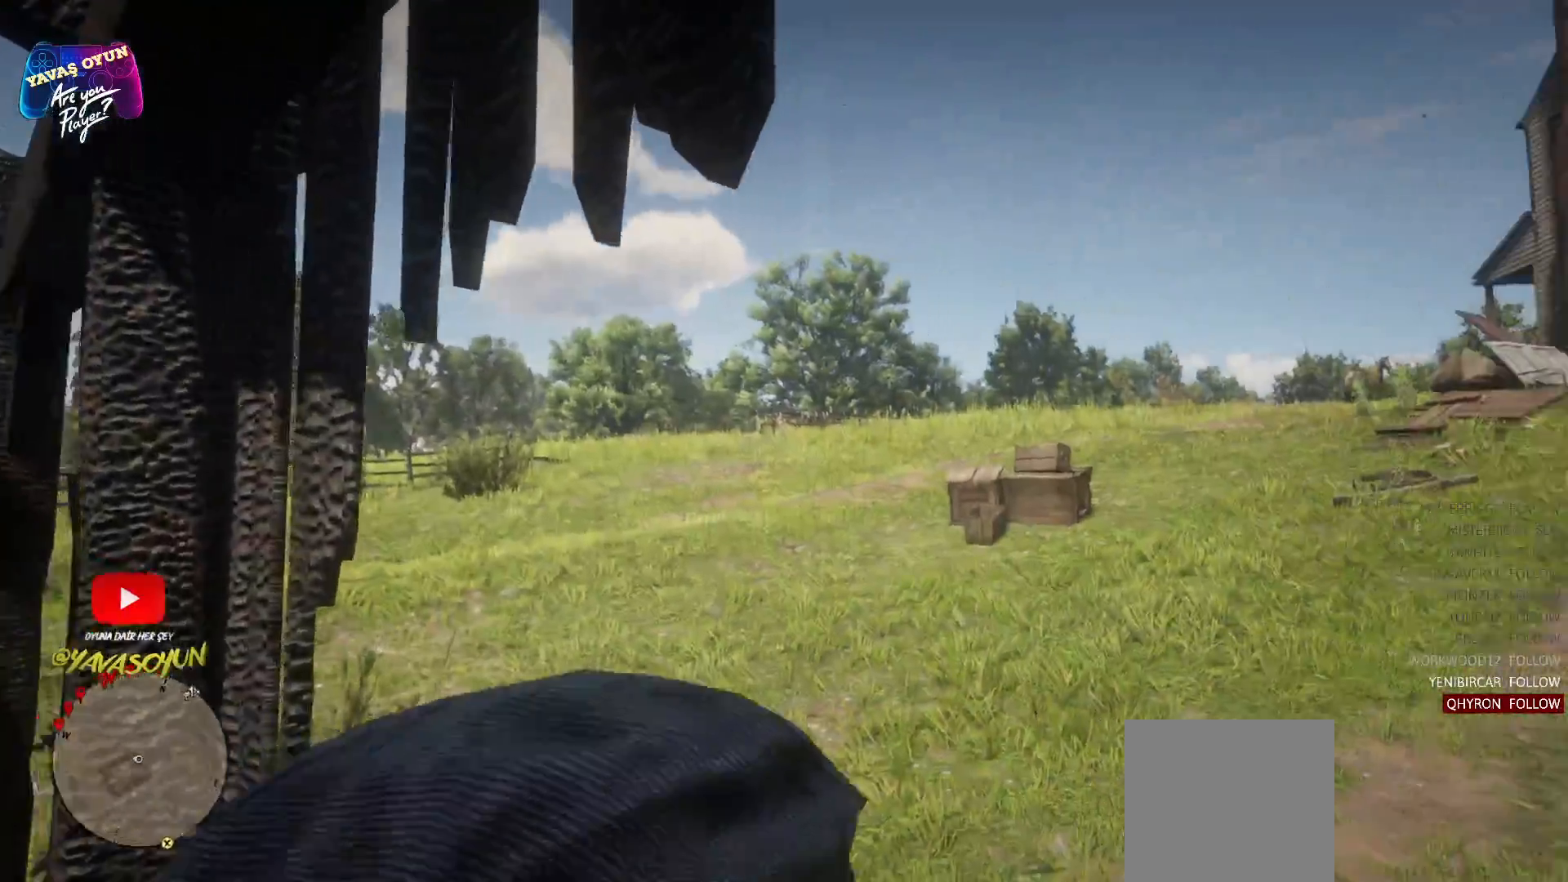
{"buttons": [], "left_stick": "center", "right_stick": "right", "events": [[100, "right_stick", "right"]]}
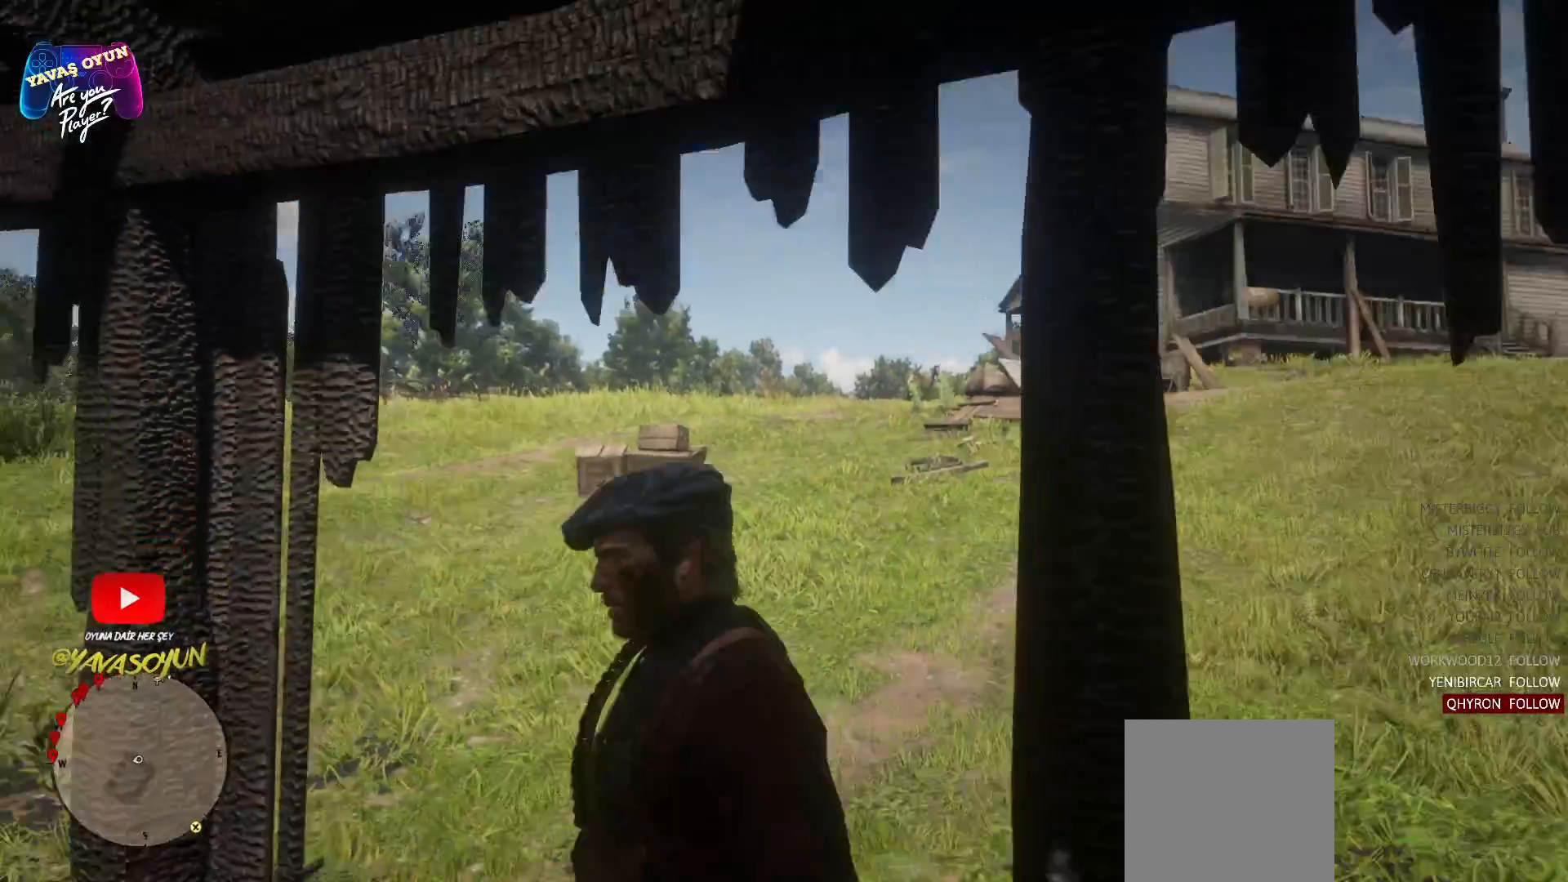
{"buttons": [], "left_stick": "center", "right_stick": "center", "events": [[33, "right_stick", "center"]]}
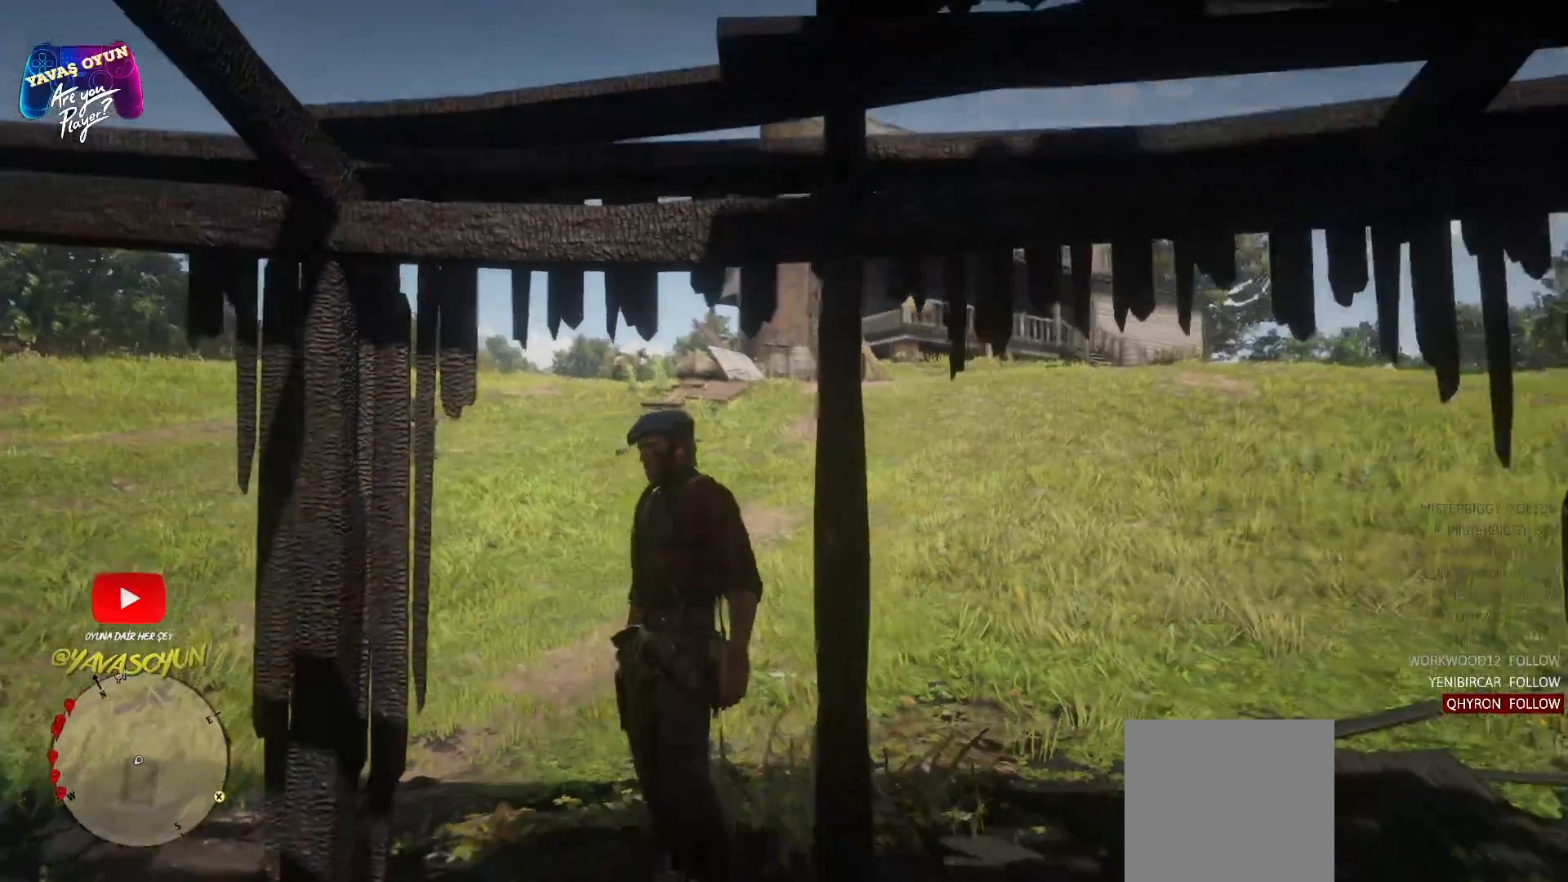
{"buttons": [], "left_stick": "center", "right_stick": "center", "events": []}
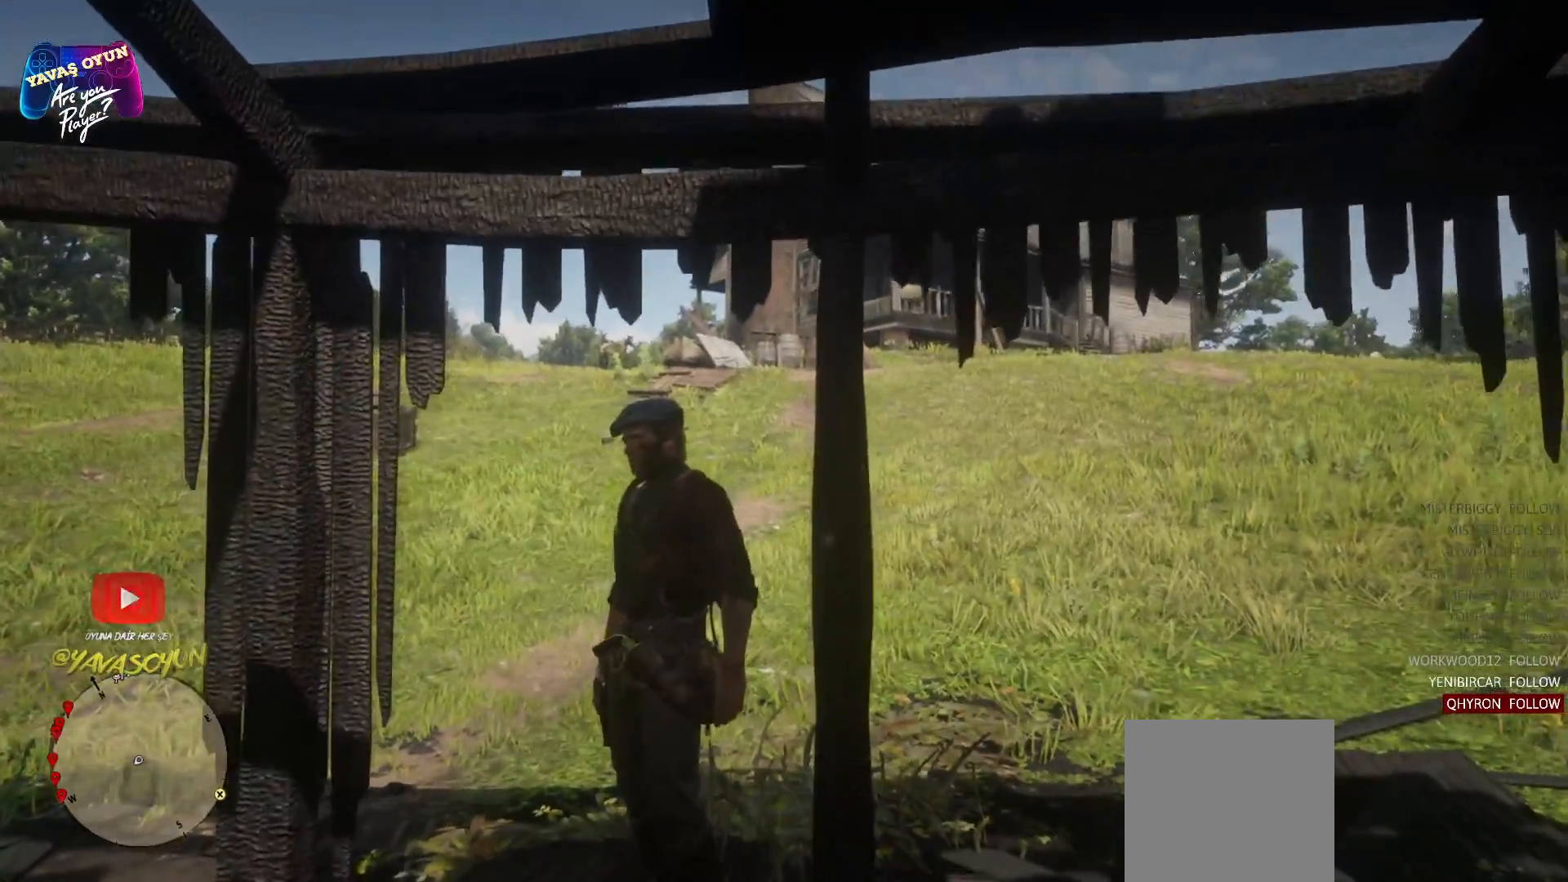
{"buttons": [], "left_stick": "center", "right_stick": "center", "events": []}
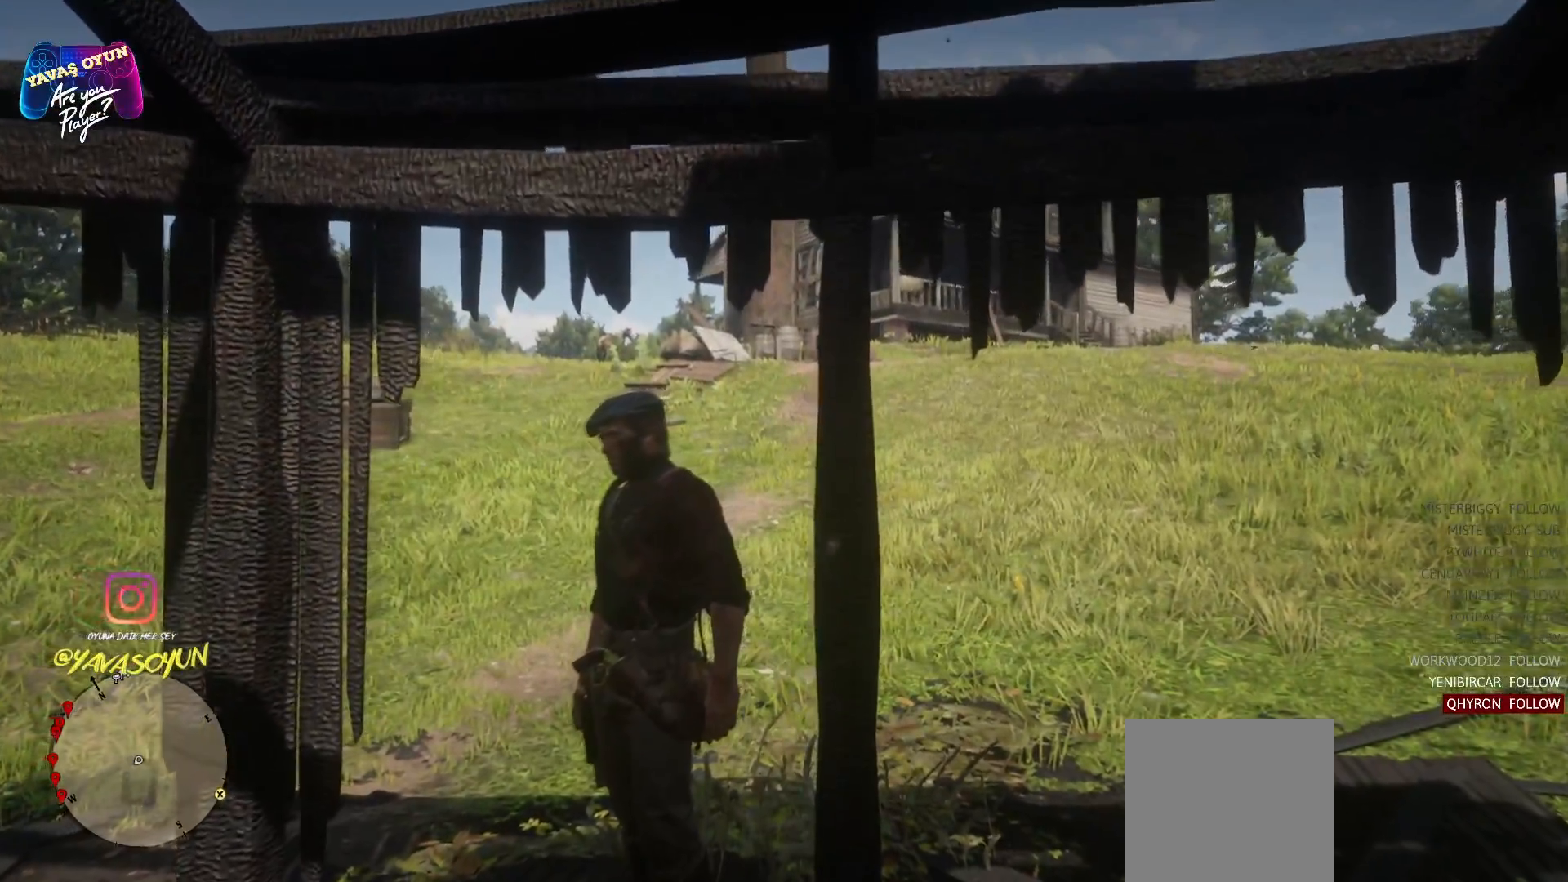
{"buttons": [], "left_stick": "center", "right_stick": "left", "events": [[67, "right_stick", "left"]]}
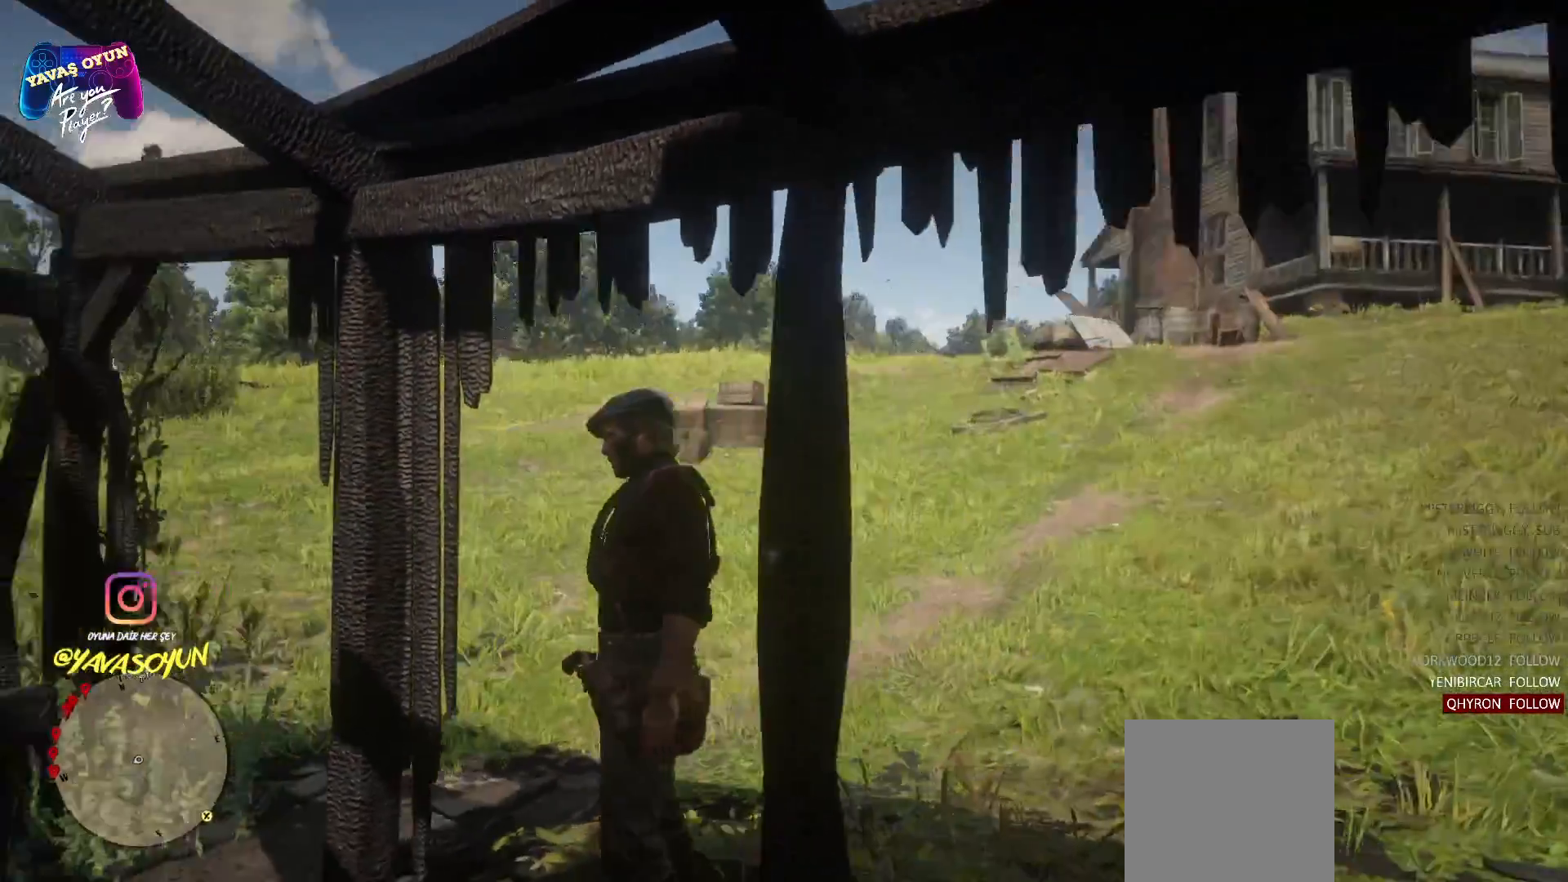
{"buttons": [], "left_stick": "center", "right_stick": "left", "events": []}
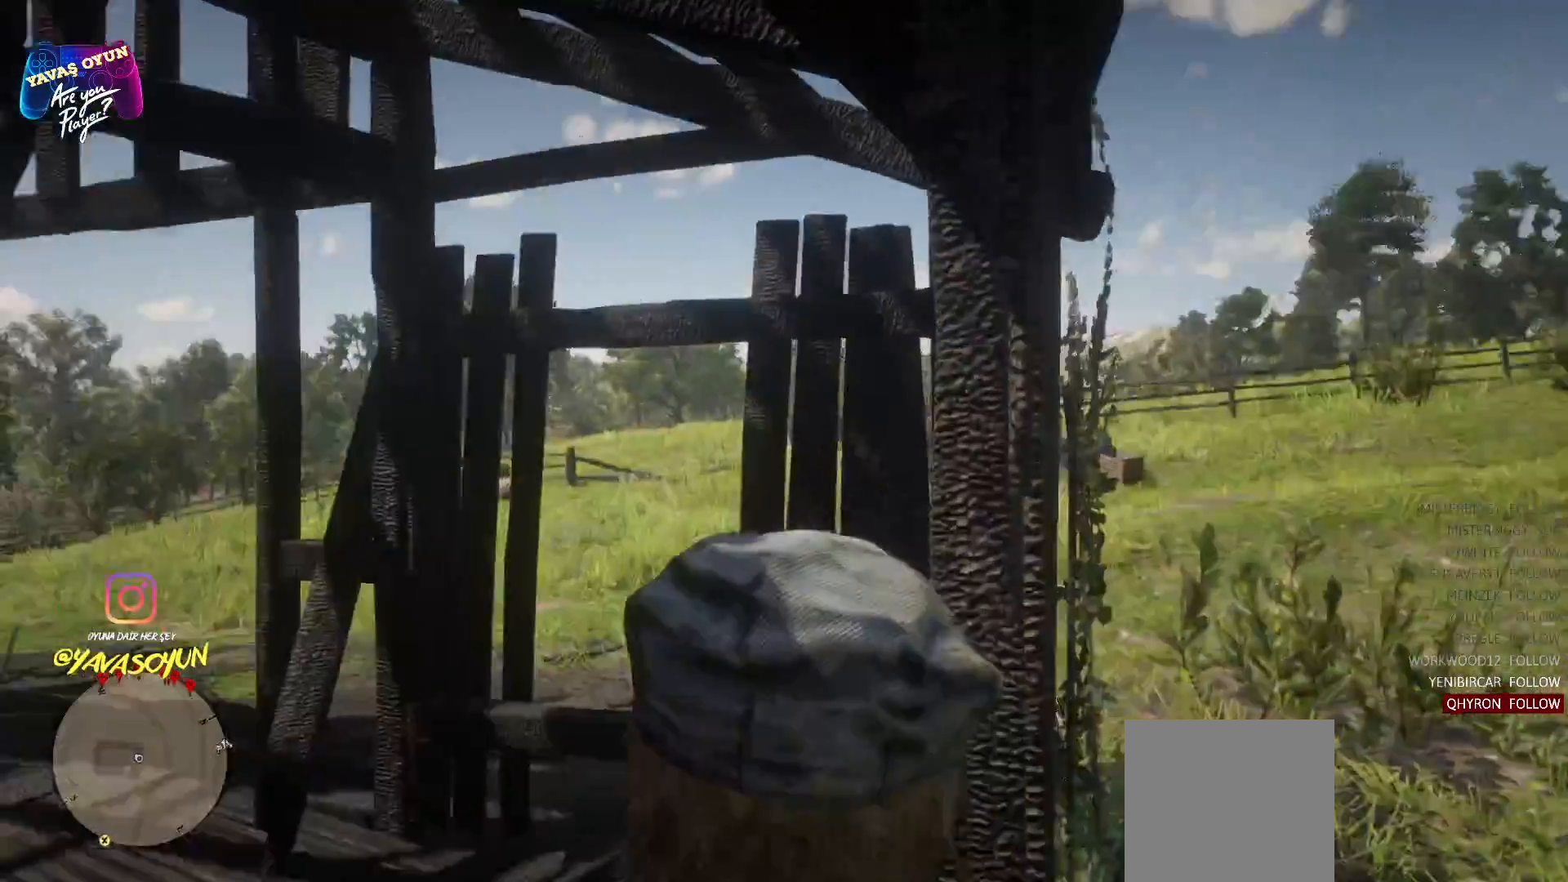
{"buttons": [], "left_stick": "up", "right_stick": "center", "events": [[50, "left_stick", "up"], [233, "right_stick", "center"]]}
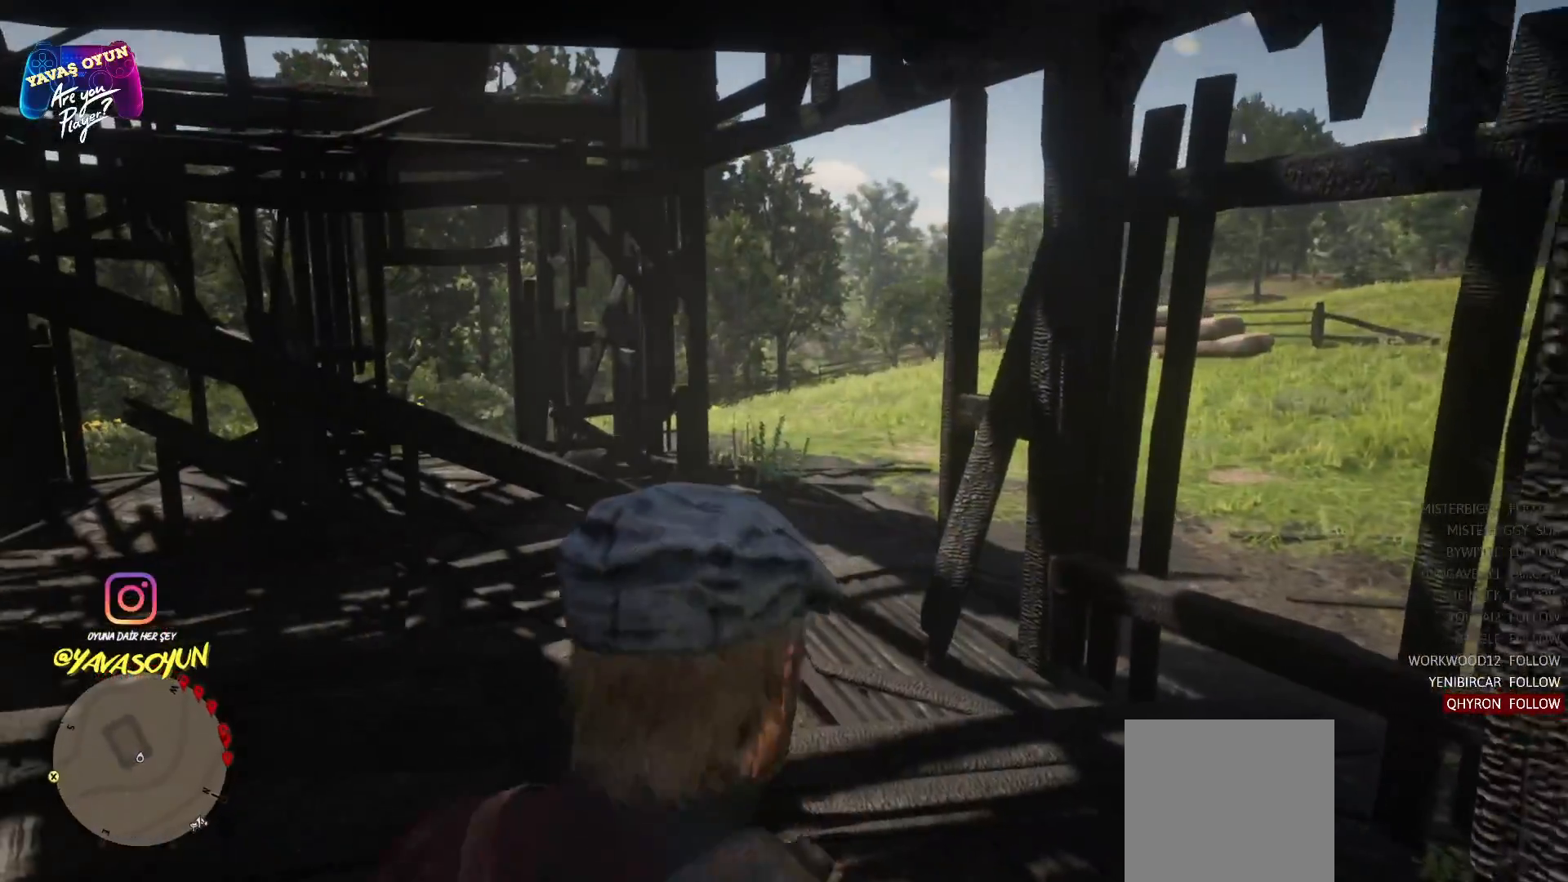
{"buttons": [], "left_stick": "up", "right_stick": "left", "events": [[217, "right_stick", "left"]]}
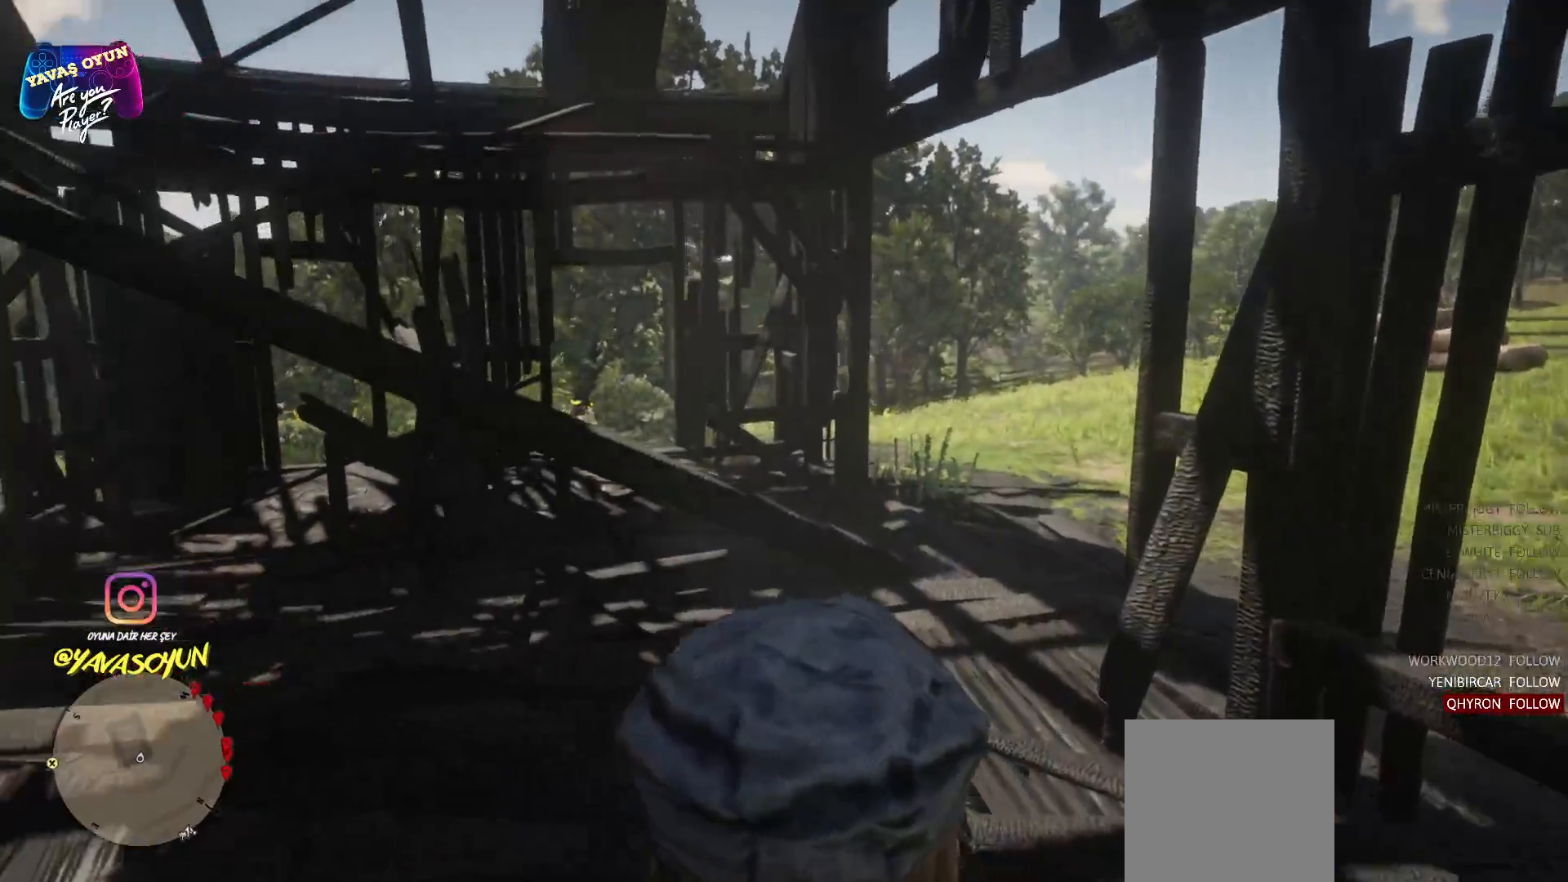
{"buttons": [], "left_stick": "up", "right_stick": "center", "events": [[300, "right_stick", "center"]]}
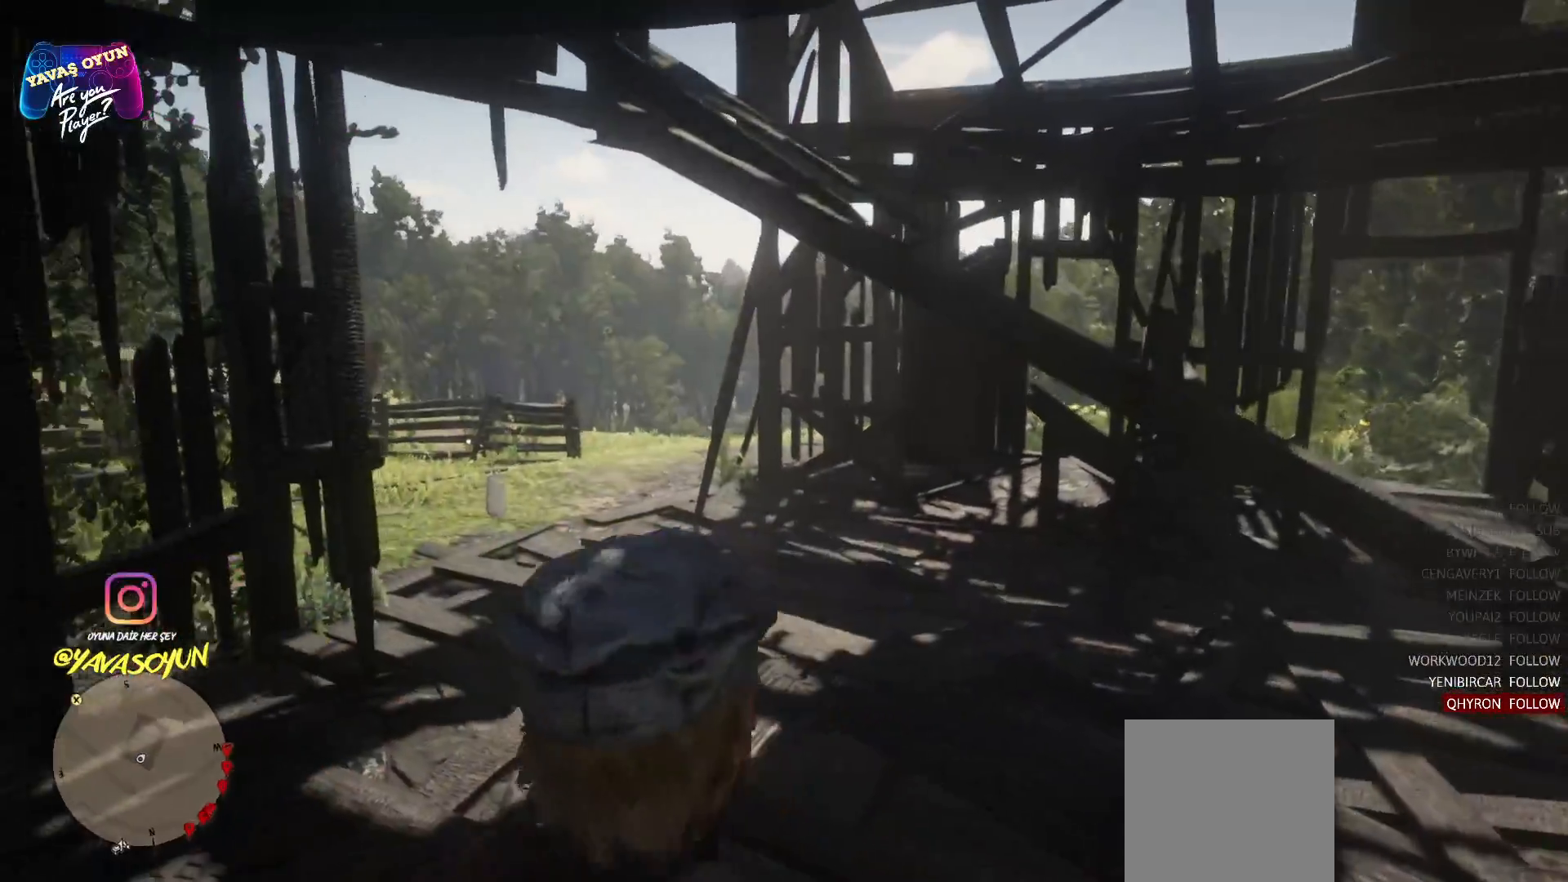
{"buttons": [], "left_stick": "up", "right_stick": "center", "events": []}
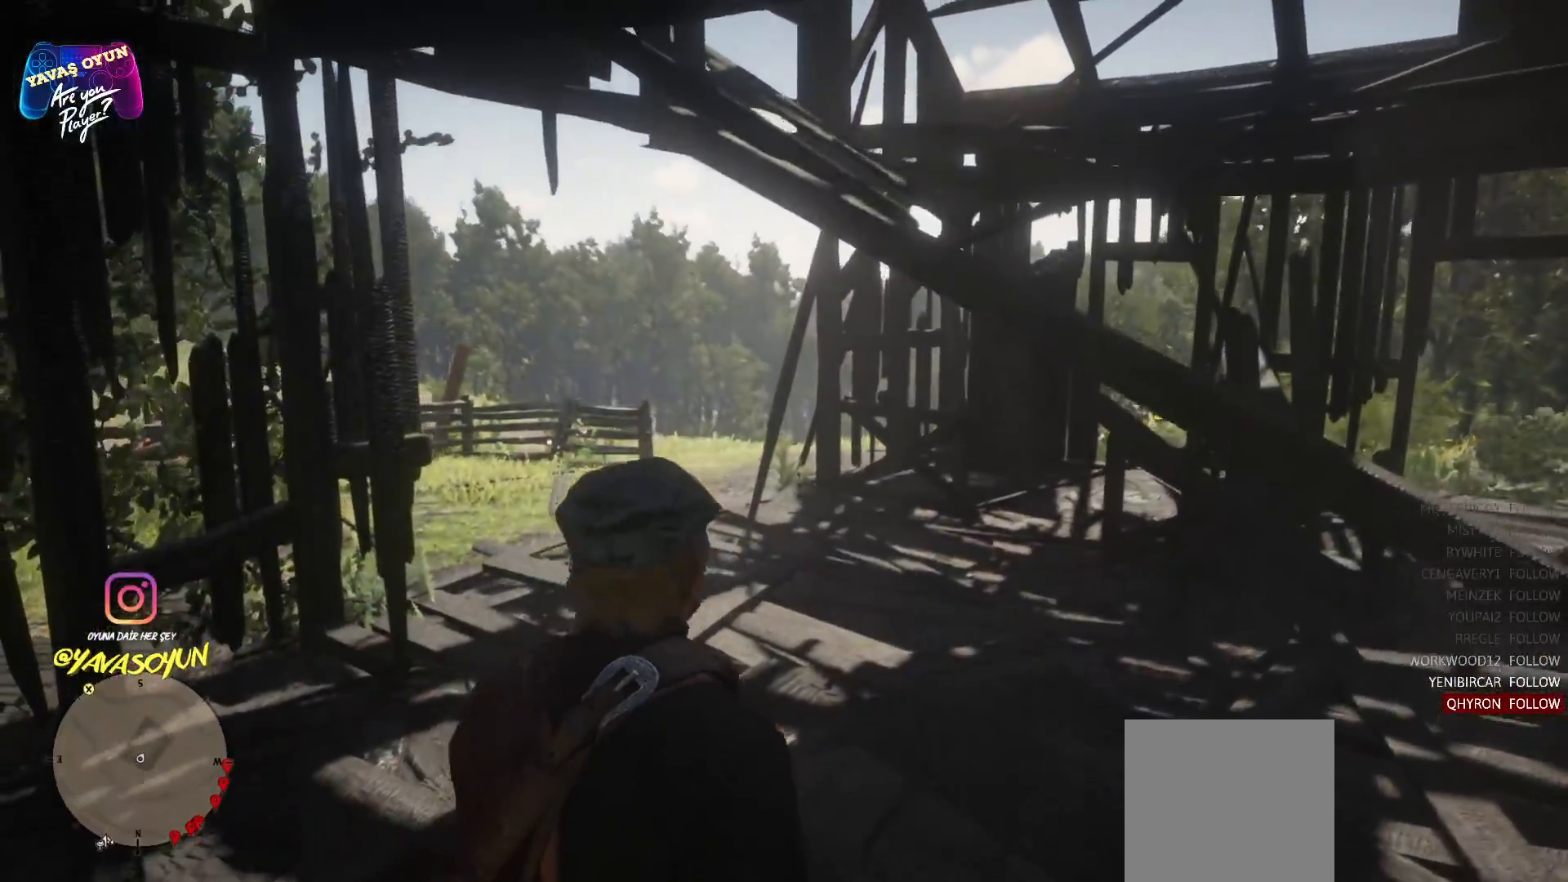
{"buttons": [], "left_stick": "up", "right_stick": "center", "events": []}
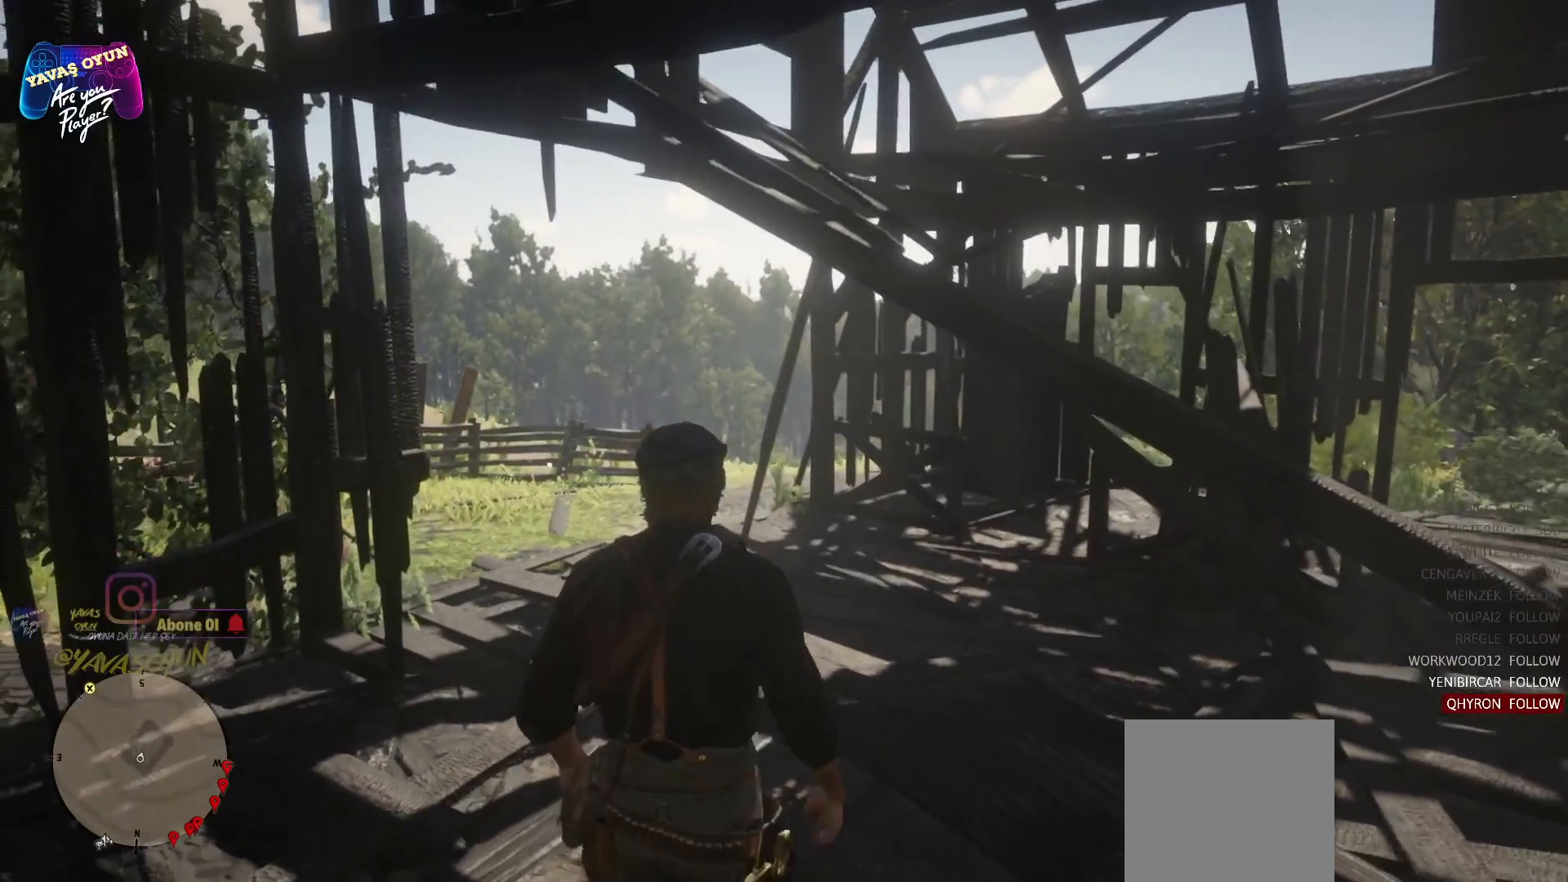
{"buttons": [], "left_stick": "up", "right_stick": "center", "events": []}
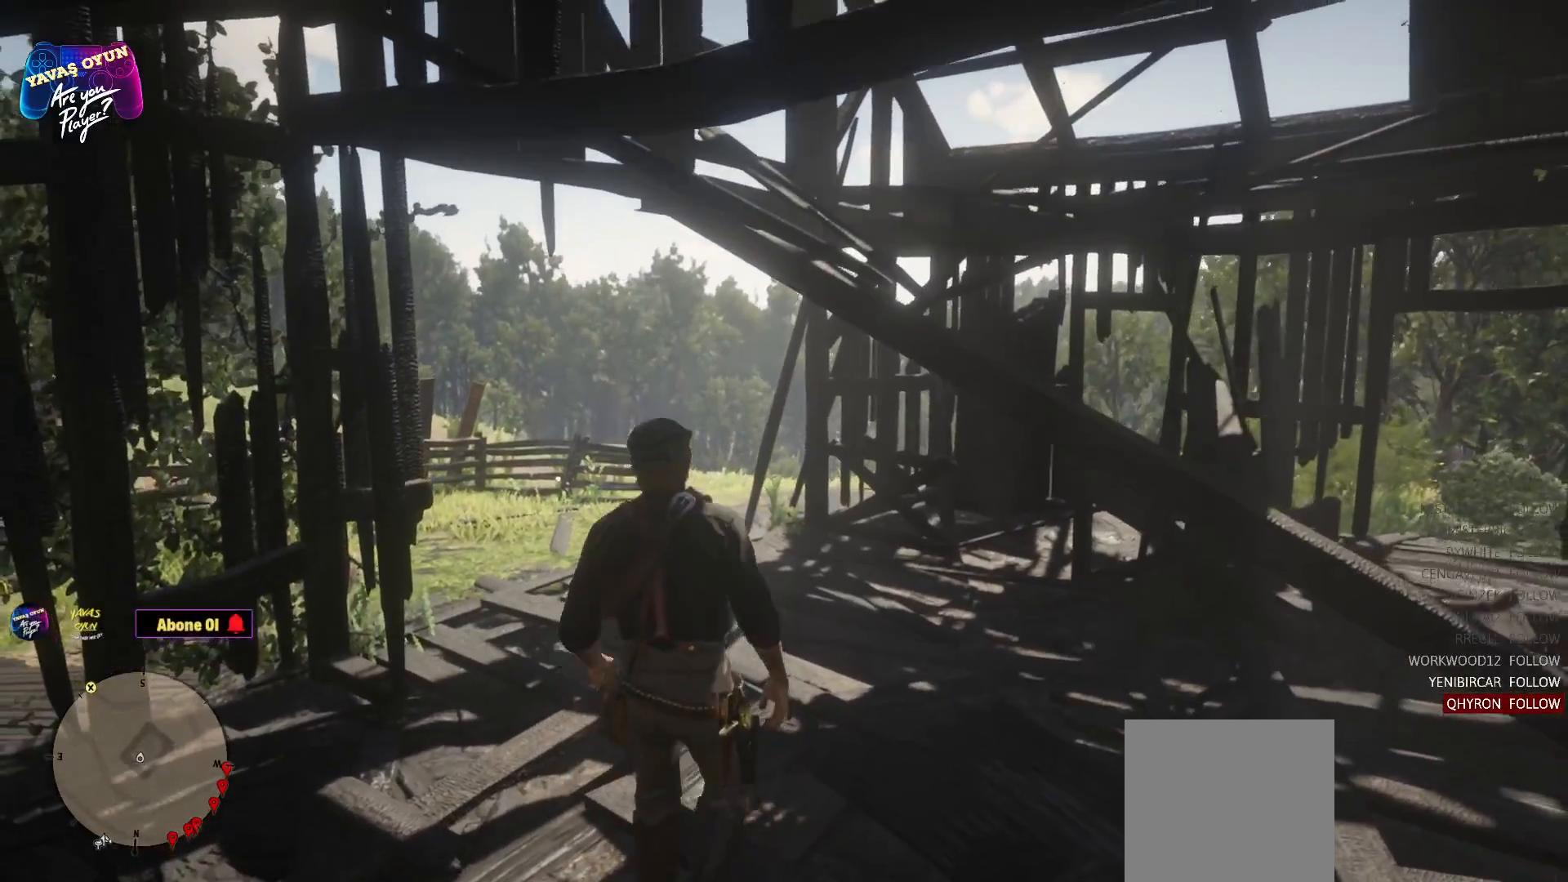
{"buttons": [], "left_stick": "up", "right_stick": "center", "events": [[117, "right_stick", "left"], [233, "right_stick", "down-left"], [367, "right_stick", "center"]]}
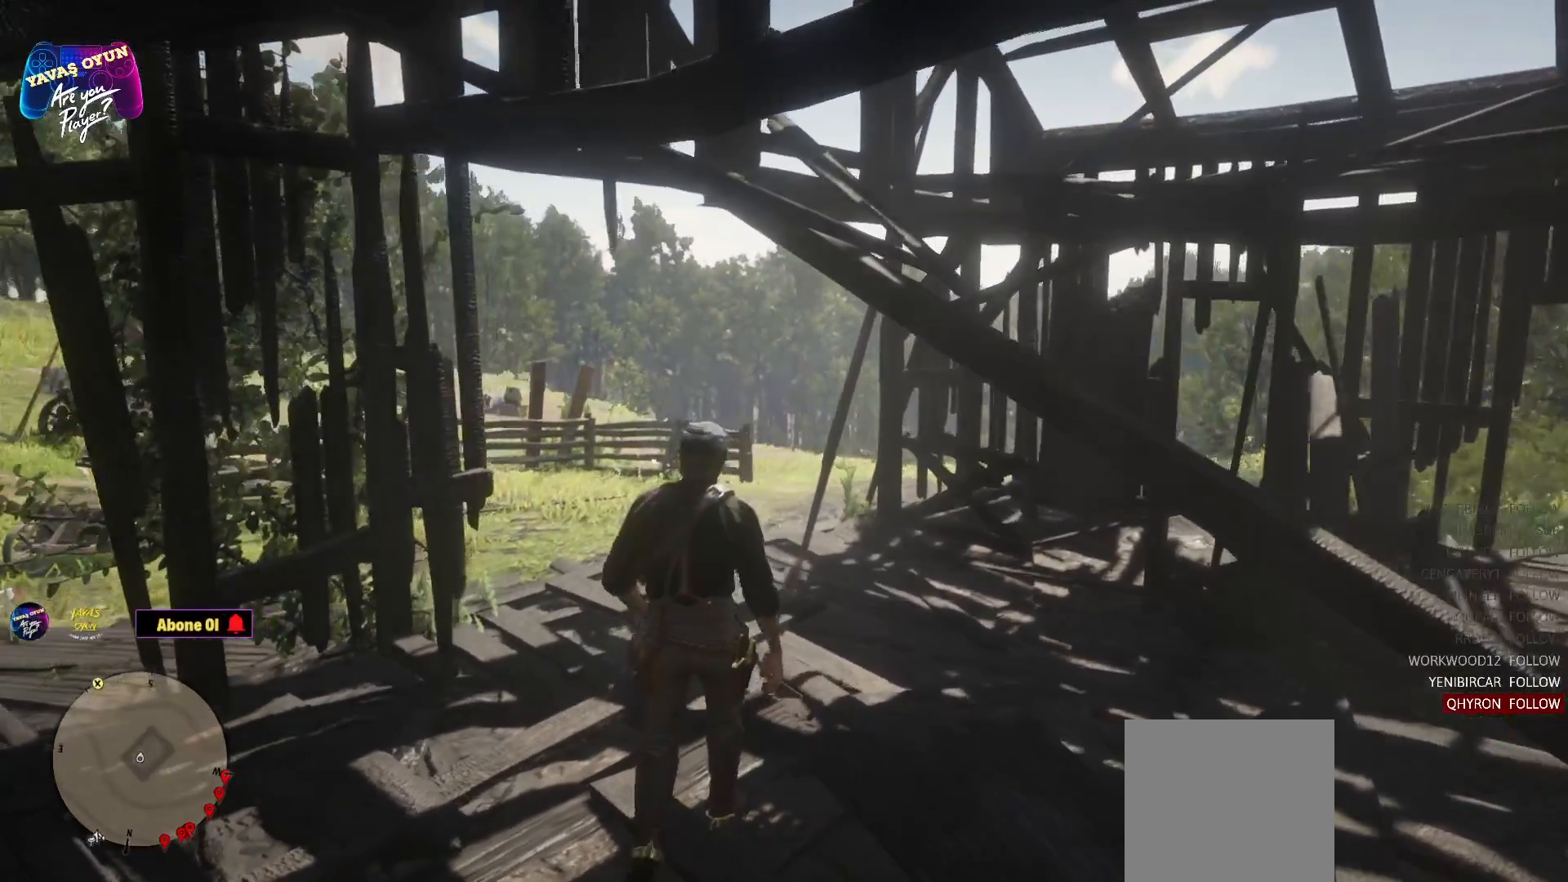
{"buttons": ["A"], "left_stick": "up", "right_stick": "center", "events": [[433, "A", "down"]]}
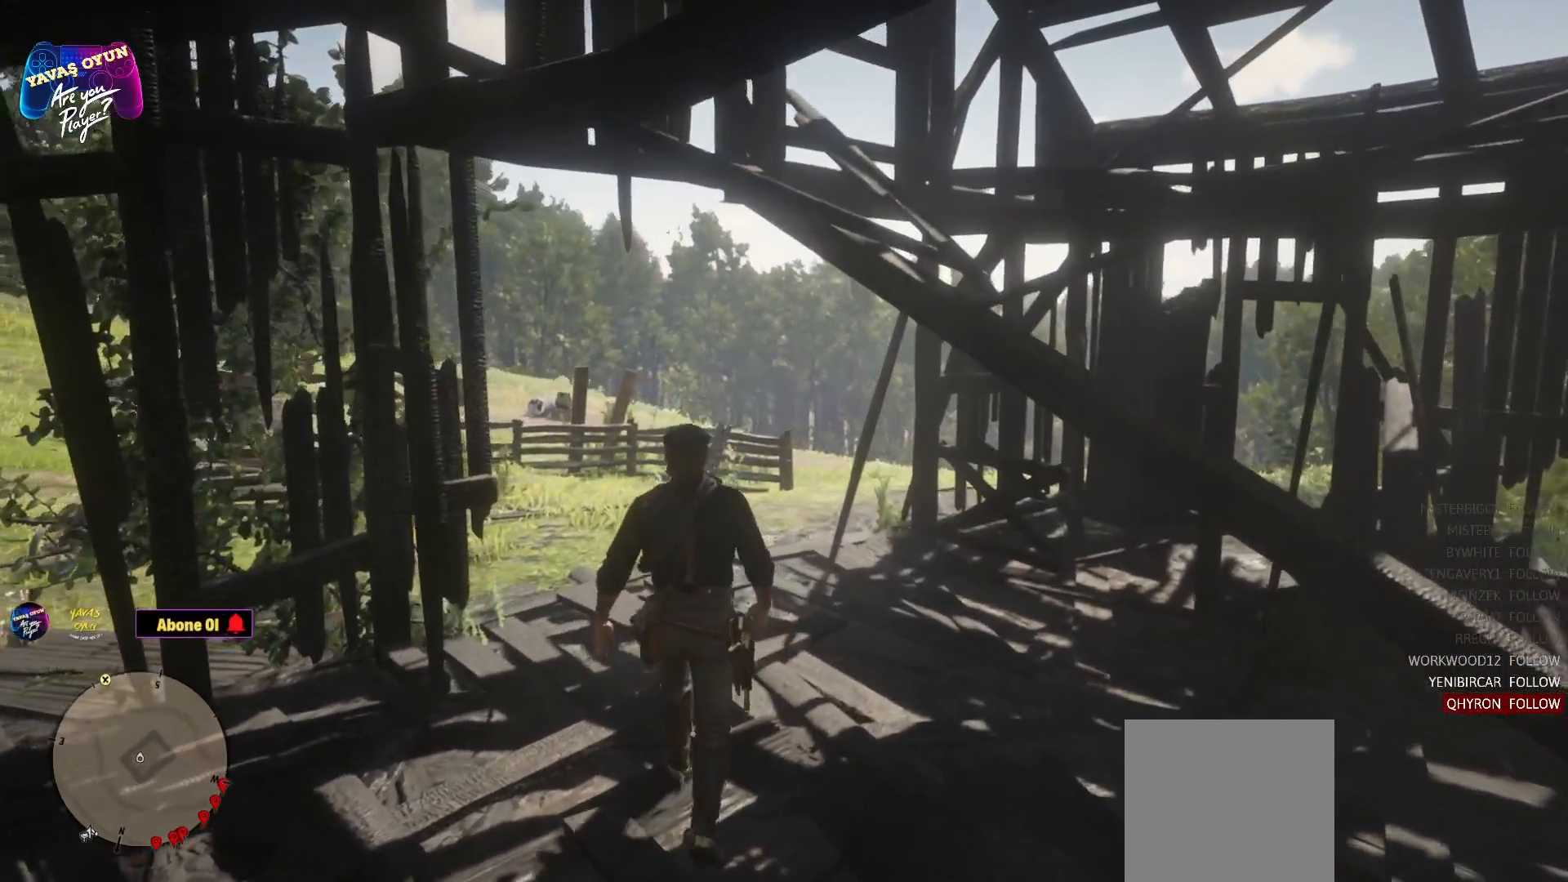
{"buttons": ["A"], "left_stick": "up", "right_stick": "center", "events": []}
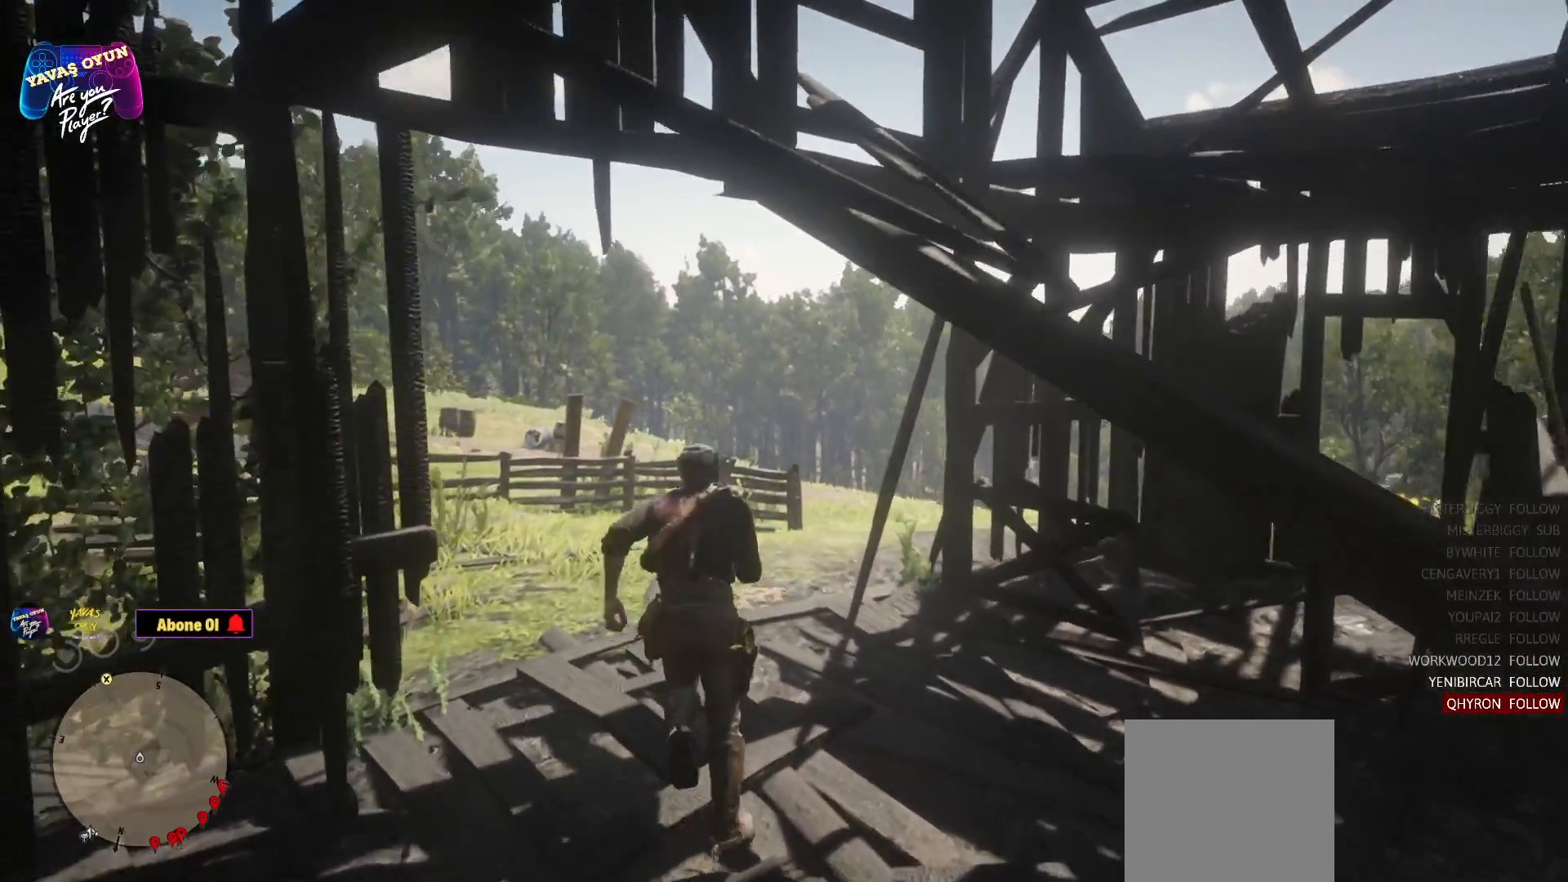
{"buttons": [], "left_stick": "up-left", "right_stick": "center", "events": [[133, "left_stick", "up-left"], [350, "A", "up"]]}
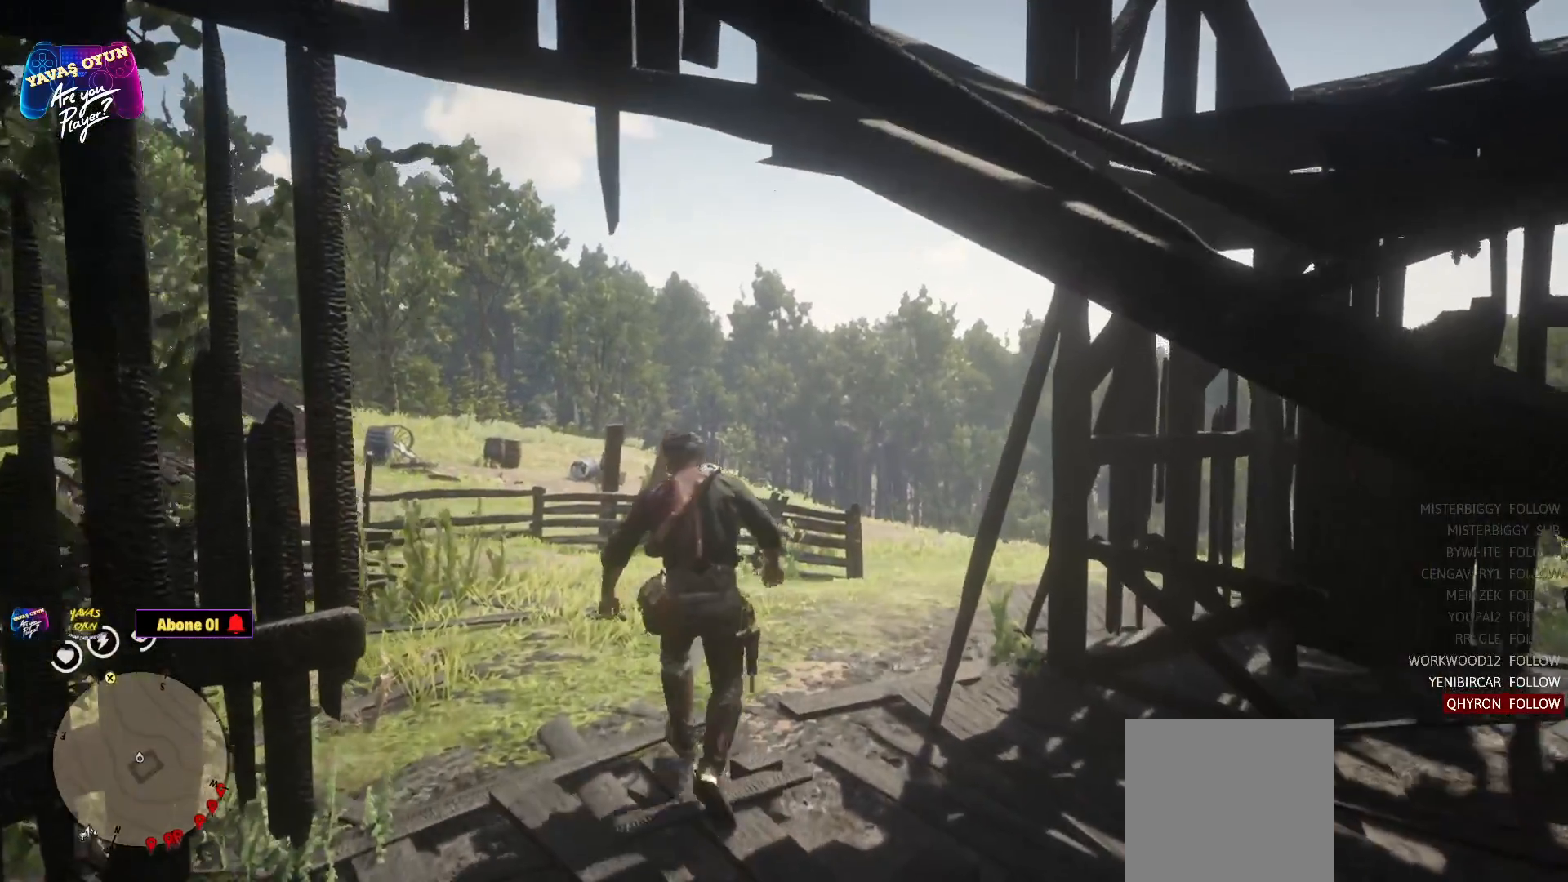
{"buttons": [], "left_stick": "up", "right_stick": "left", "events": [[450, "left_stick", "up"], [467, "right_stick", "left"]]}
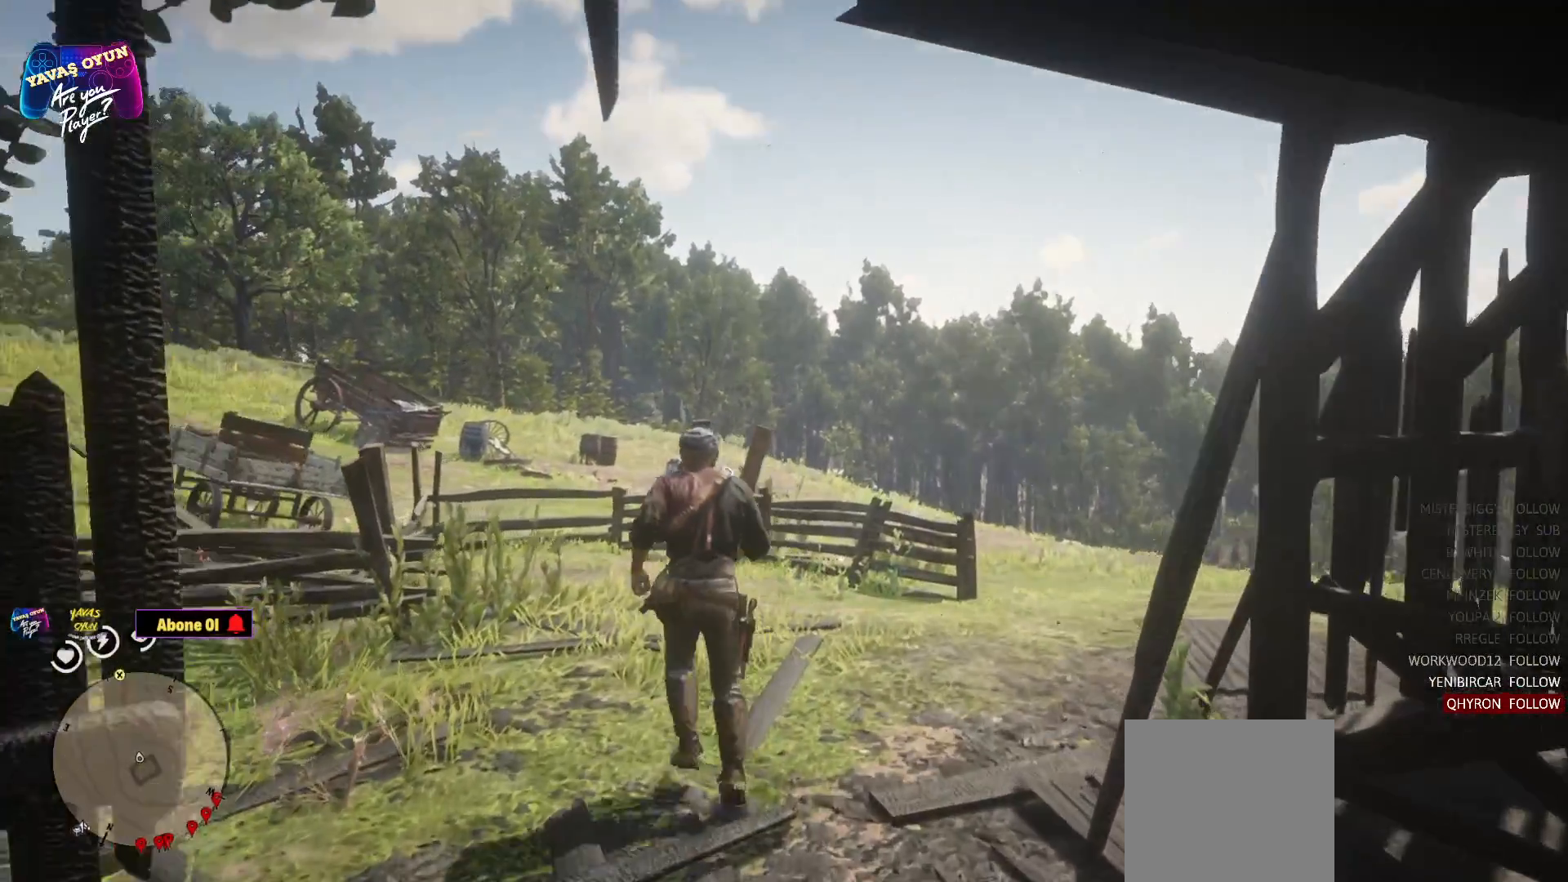
{"buttons": [], "left_stick": "center", "right_stick": "center", "events": [[200, "right_stick", "center"], [400, "left_stick", "center"]]}